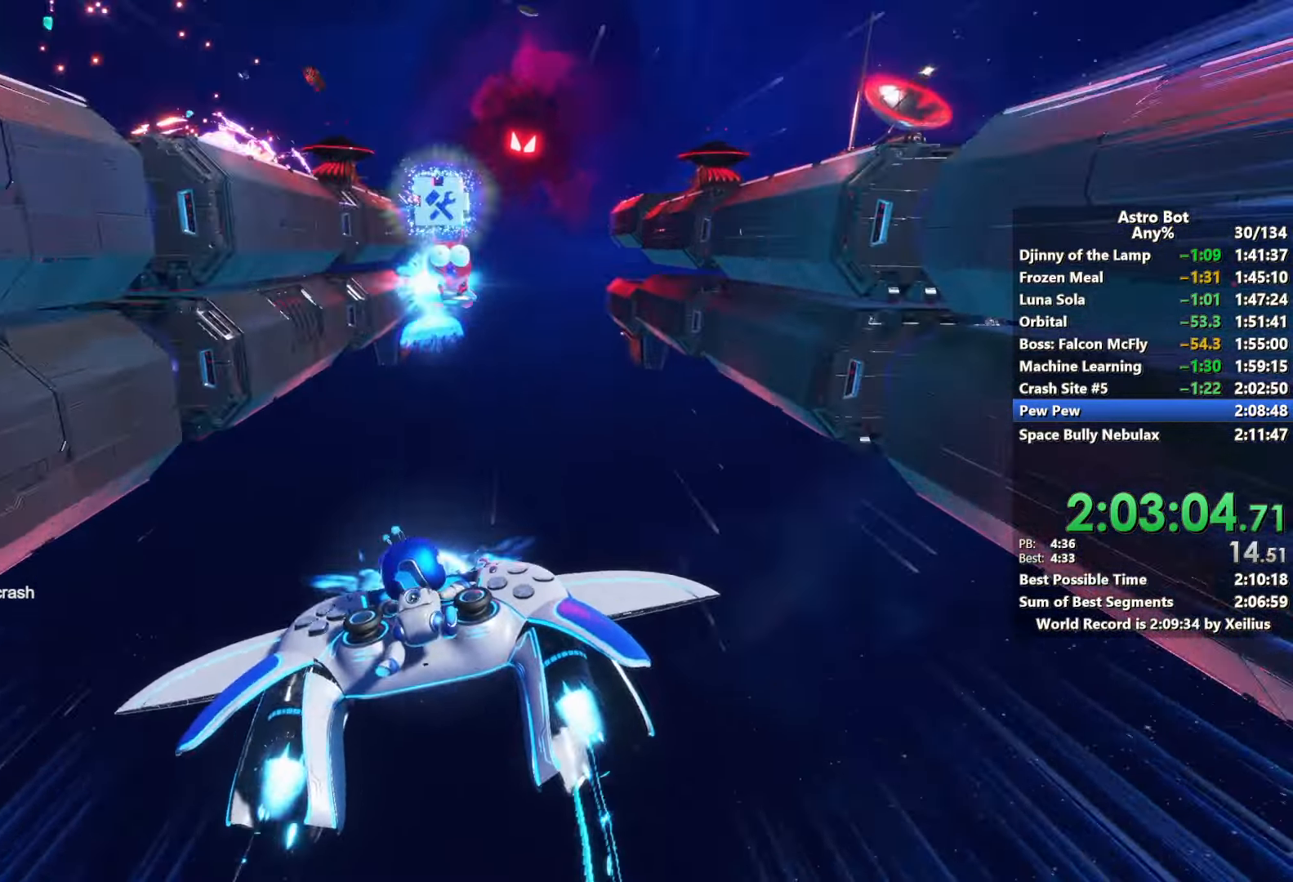
Gameplay with a controller (PlayStation layout); each line is a JSON object with the inputs held at the frame after it. "events" lists button and stick changes between this image and that frame as [ms after this image, input, new state], when the widget could be followed in between. Not read: L3.
{"buttons": ["L2", "R2"], "left_stick": "center", "right_stick": "center", "events": []}
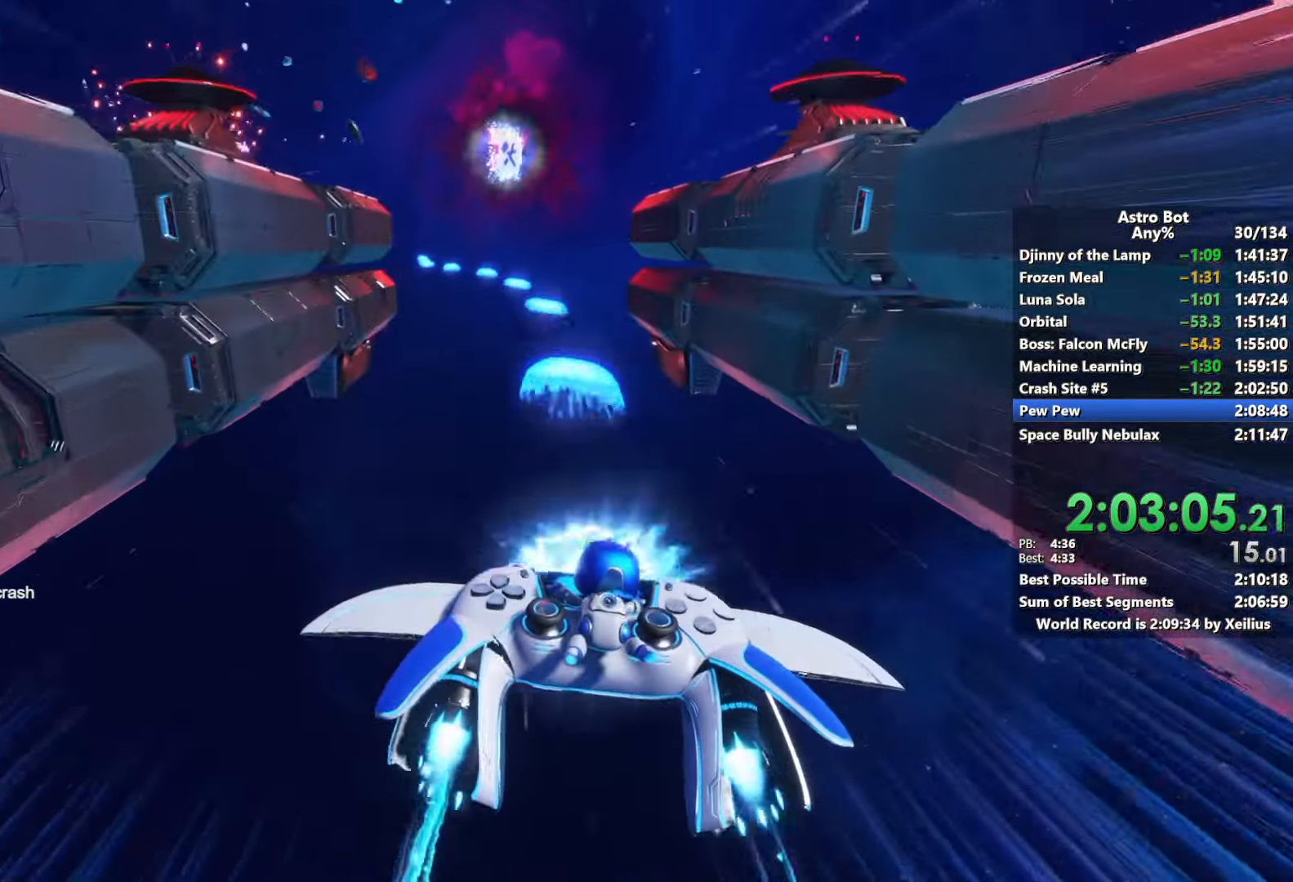
{"buttons": ["L2", "R2"], "left_stick": "center", "right_stick": "center", "events": []}
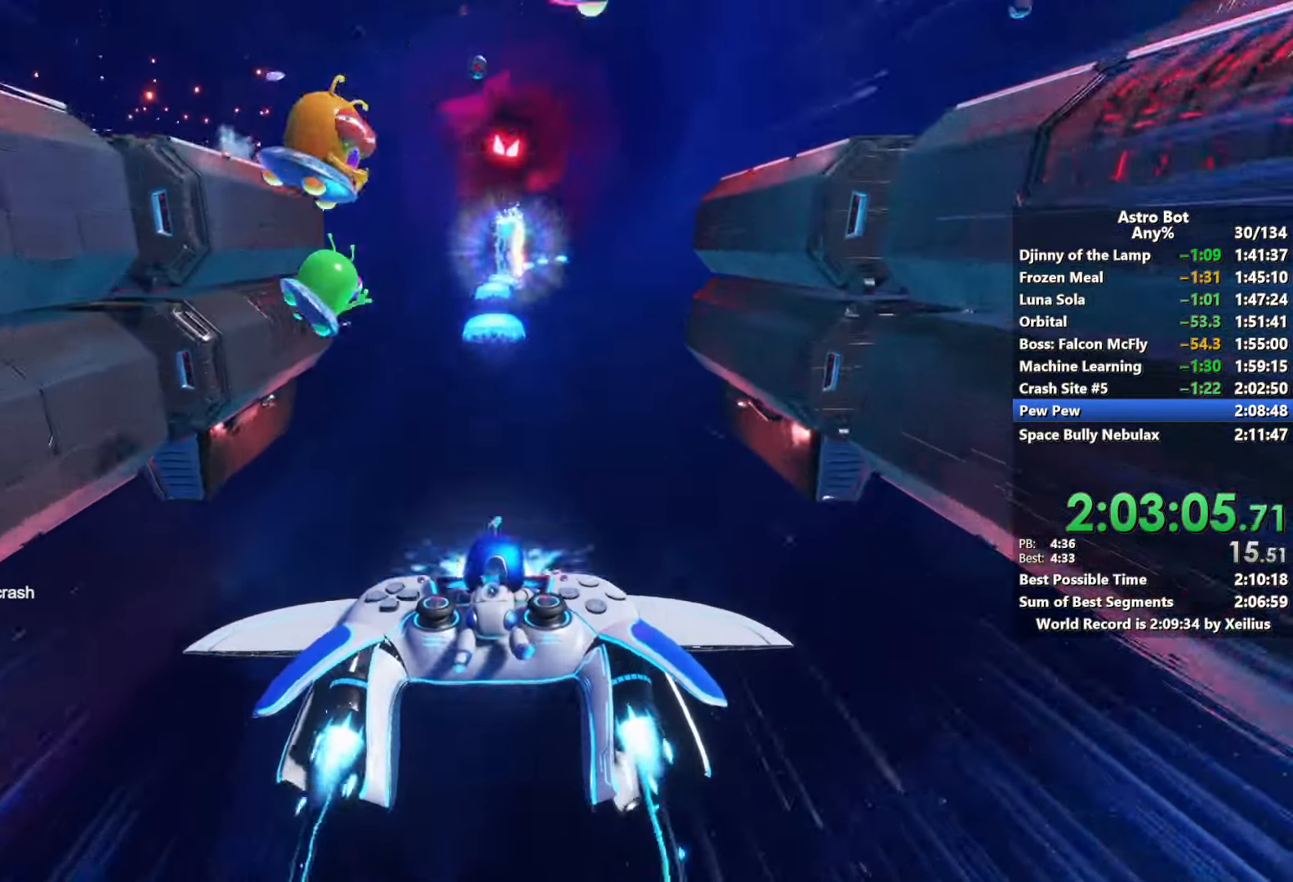
{"buttons": ["L2", "R2"], "left_stick": "center", "right_stick": "center", "events": []}
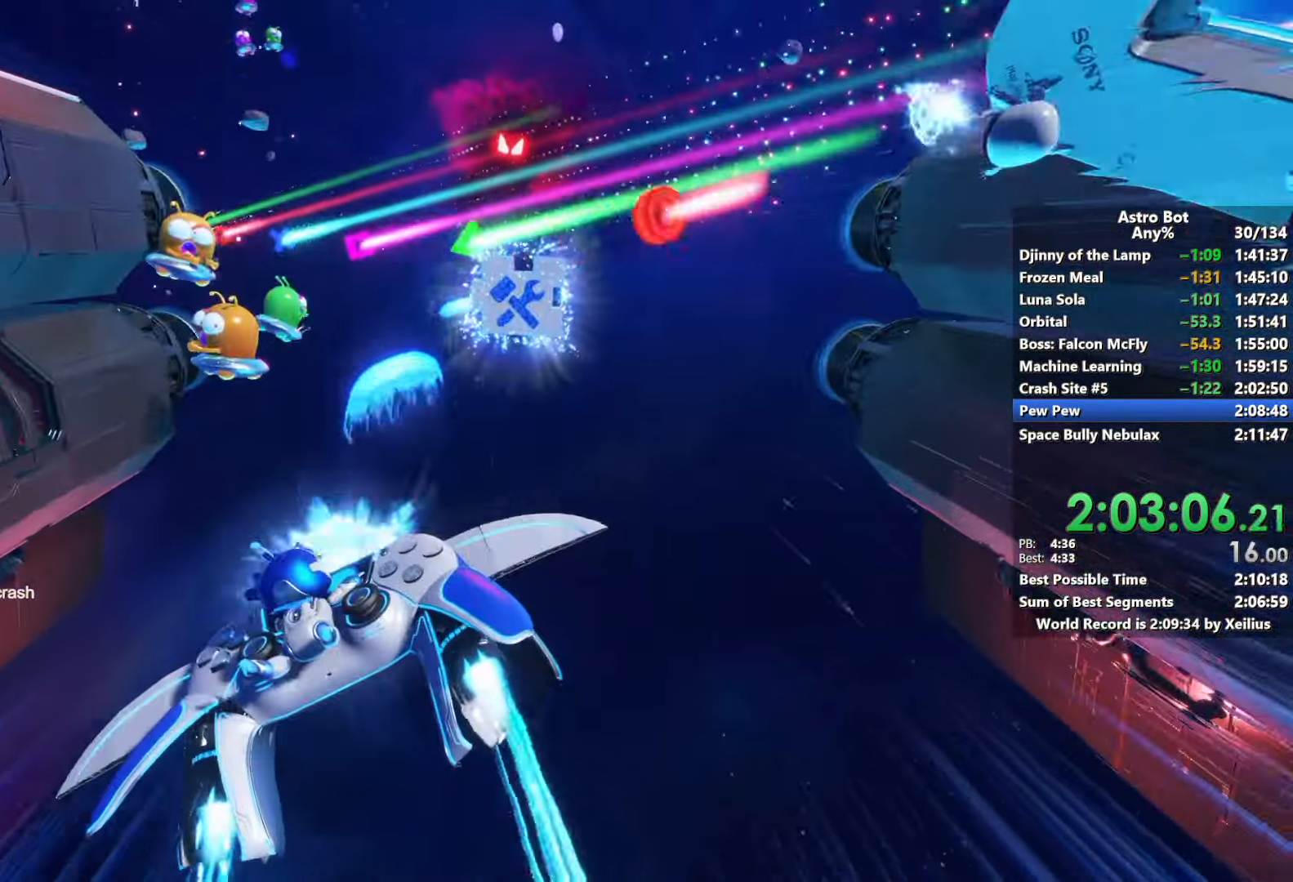
{"buttons": ["L2", "R2"], "left_stick": "center", "right_stick": "center", "events": []}
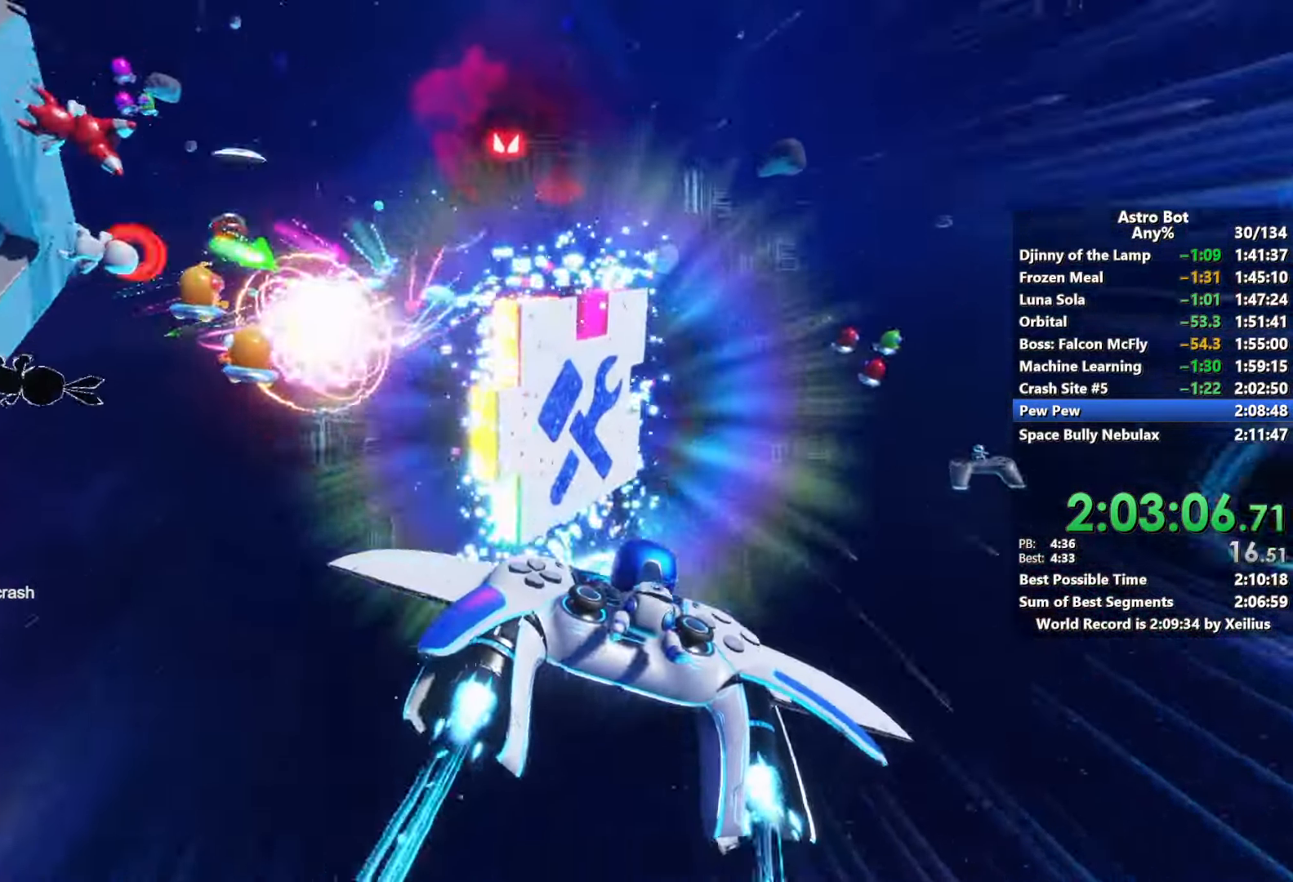
{"buttons": ["L2", "R2"], "left_stick": "center", "right_stick": "center", "events": []}
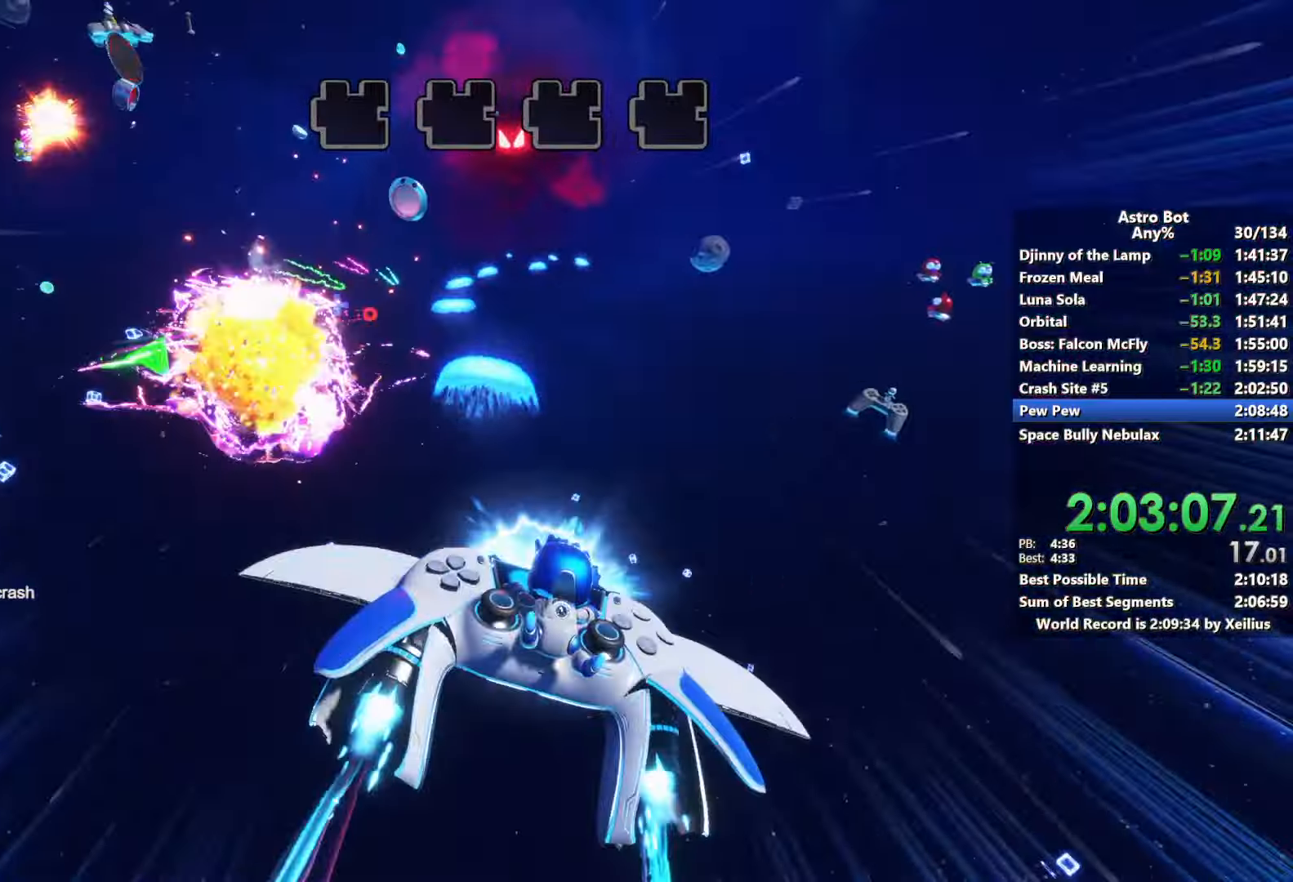
{"buttons": ["L2", "R2"], "left_stick": "center", "right_stick": "center", "events": []}
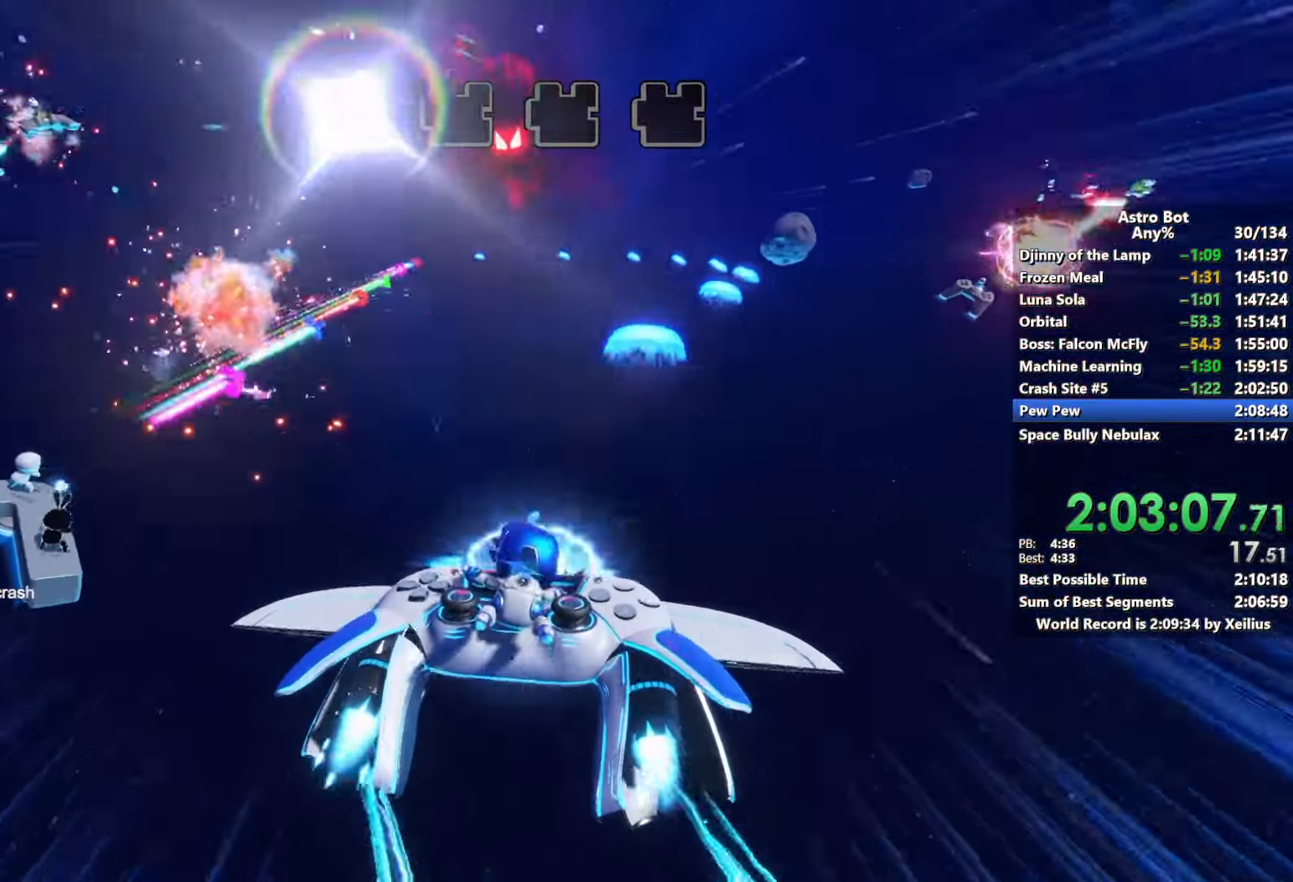
{"buttons": ["L2", "R2"], "left_stick": "center", "right_stick": "center", "events": []}
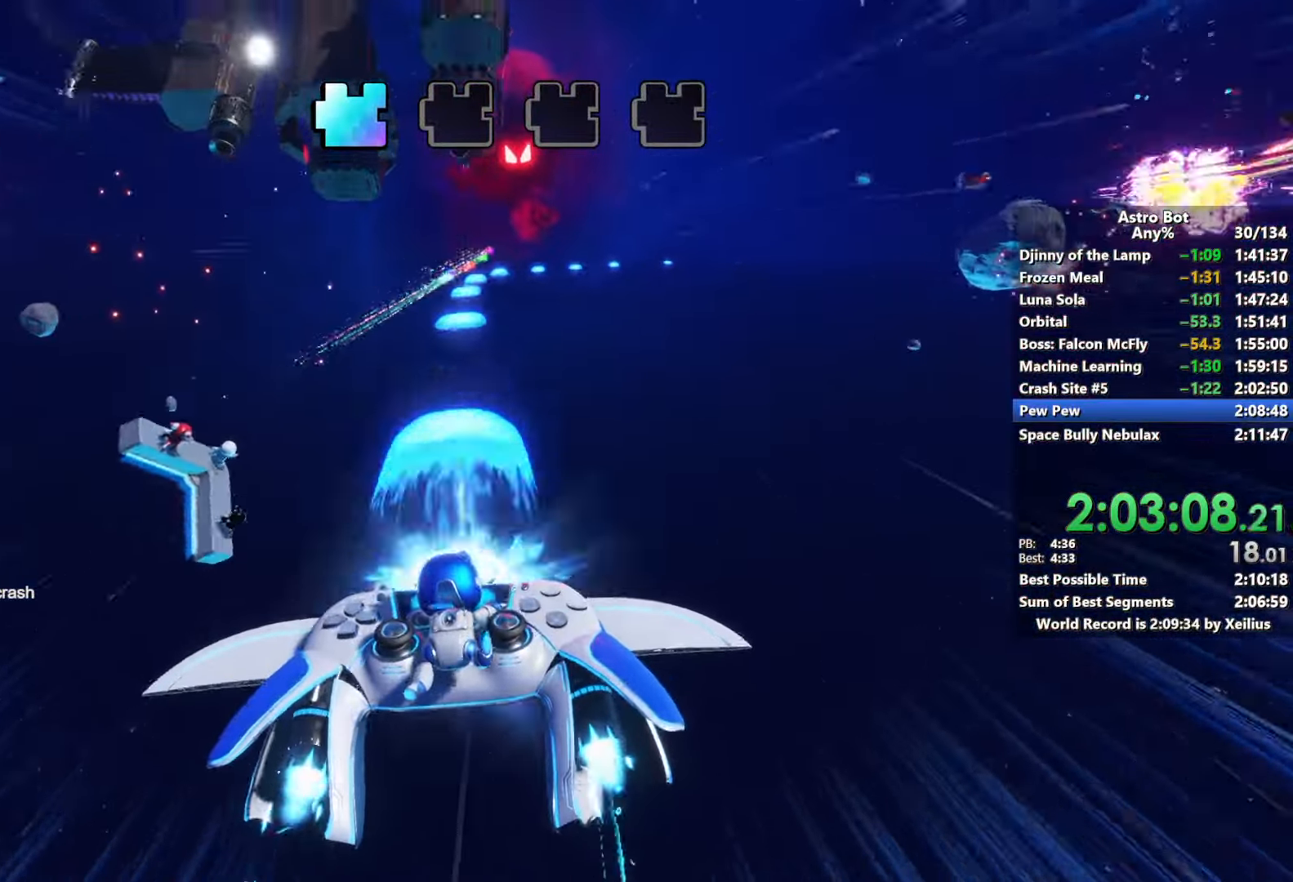
{"buttons": ["L2", "R2"], "left_stick": "center", "right_stick": "center", "events": []}
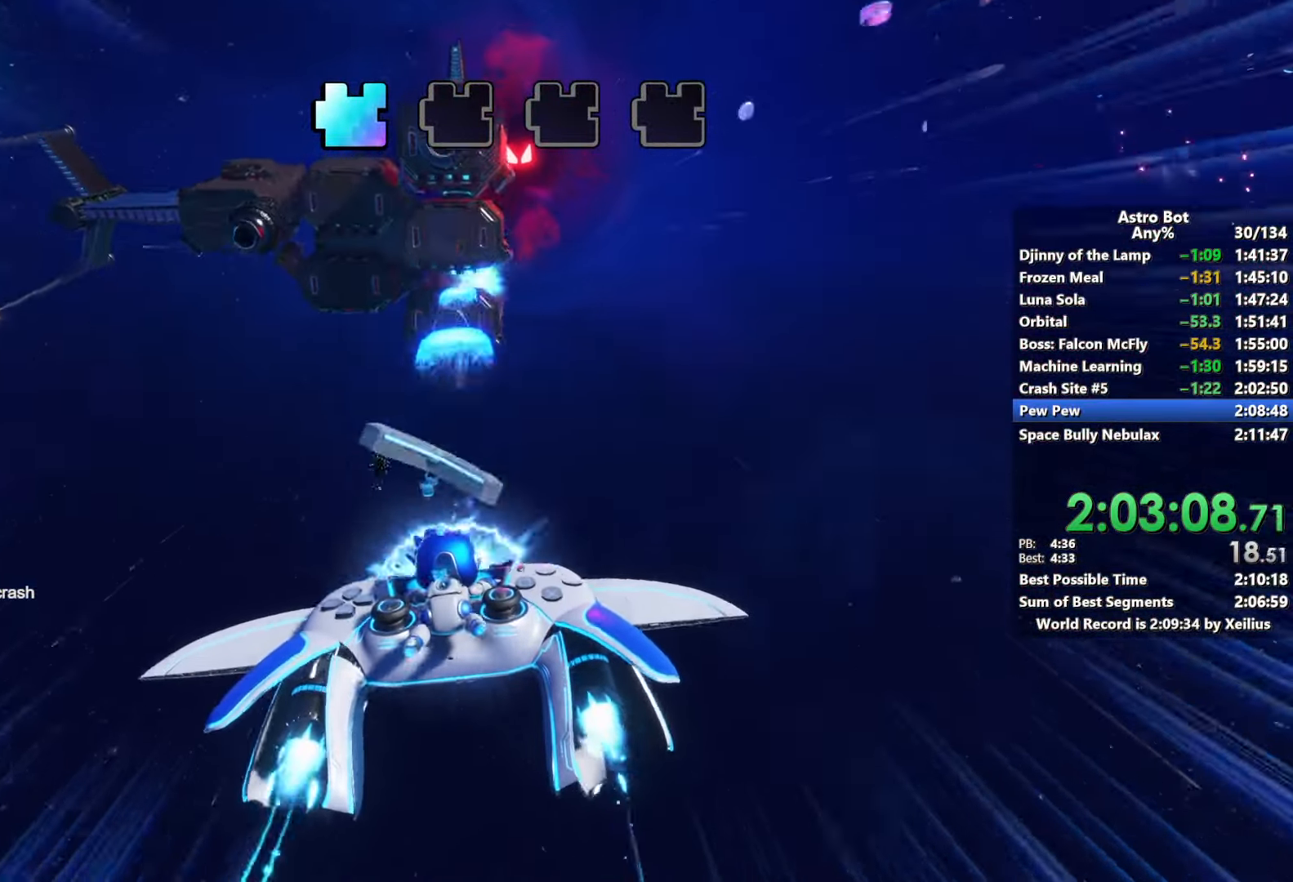
{"buttons": ["L2", "R2"], "left_stick": "center", "right_stick": "center", "events": []}
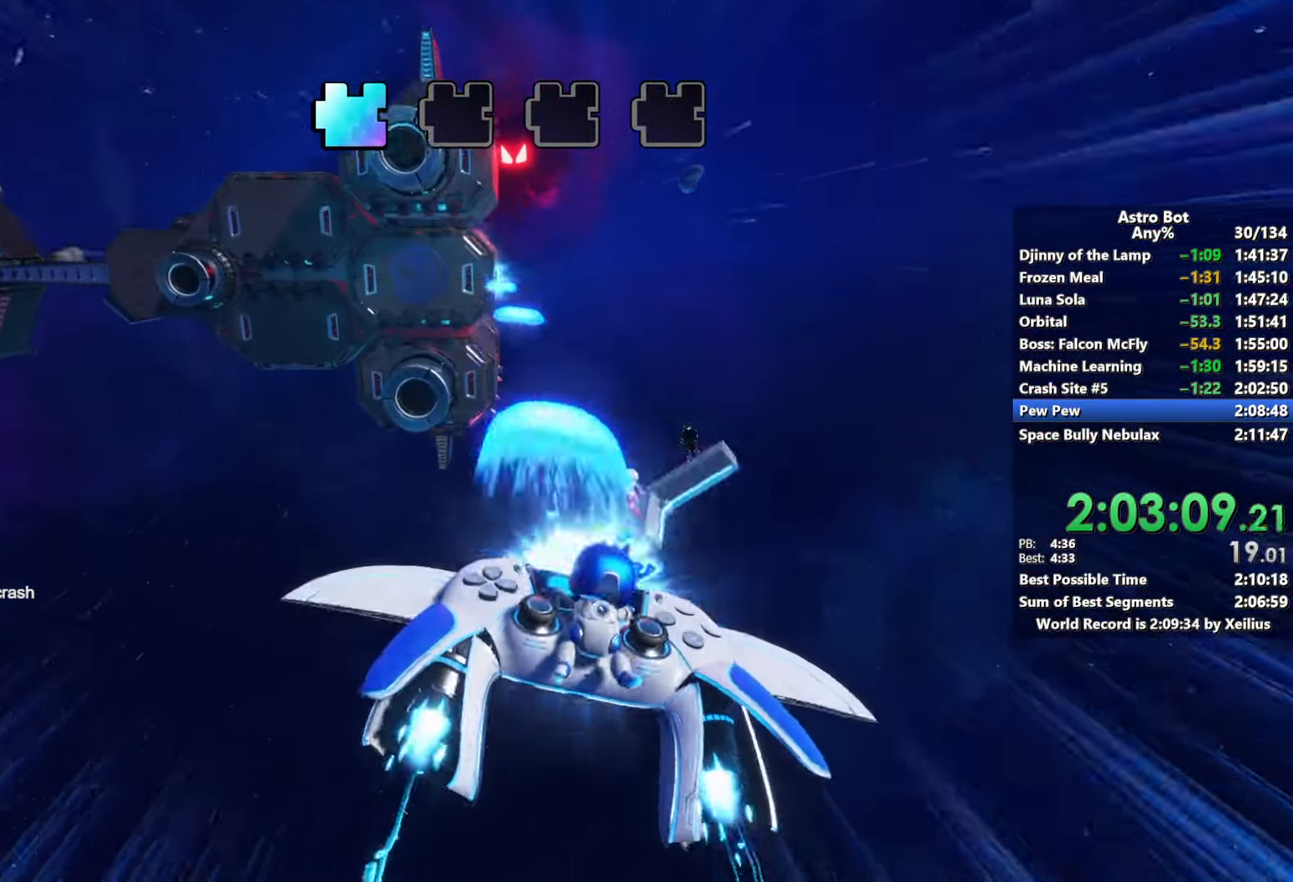
{"buttons": ["L2", "R2"], "left_stick": "center", "right_stick": "center", "events": []}
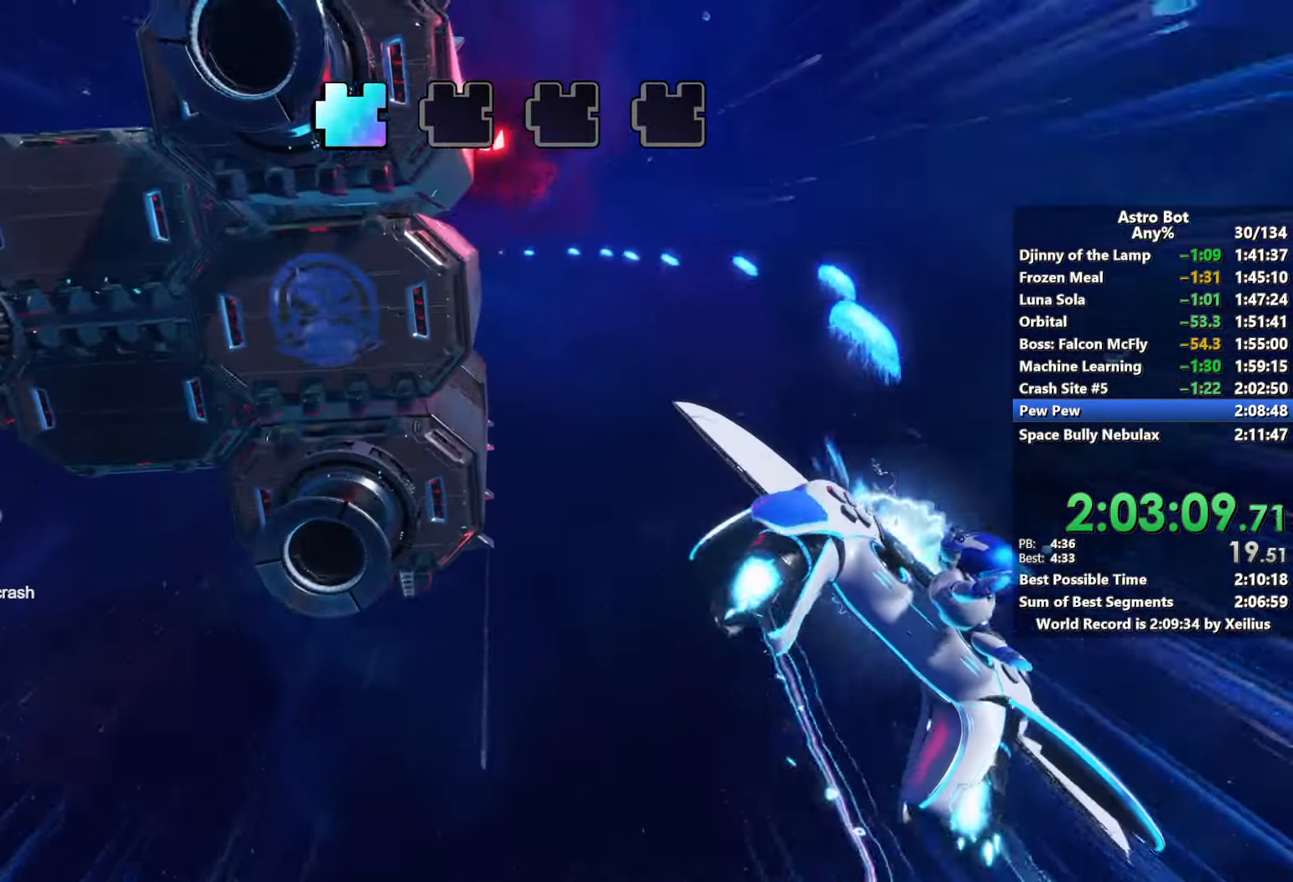
{"buttons": ["L2", "R2"], "left_stick": "center", "right_stick": "center", "events": []}
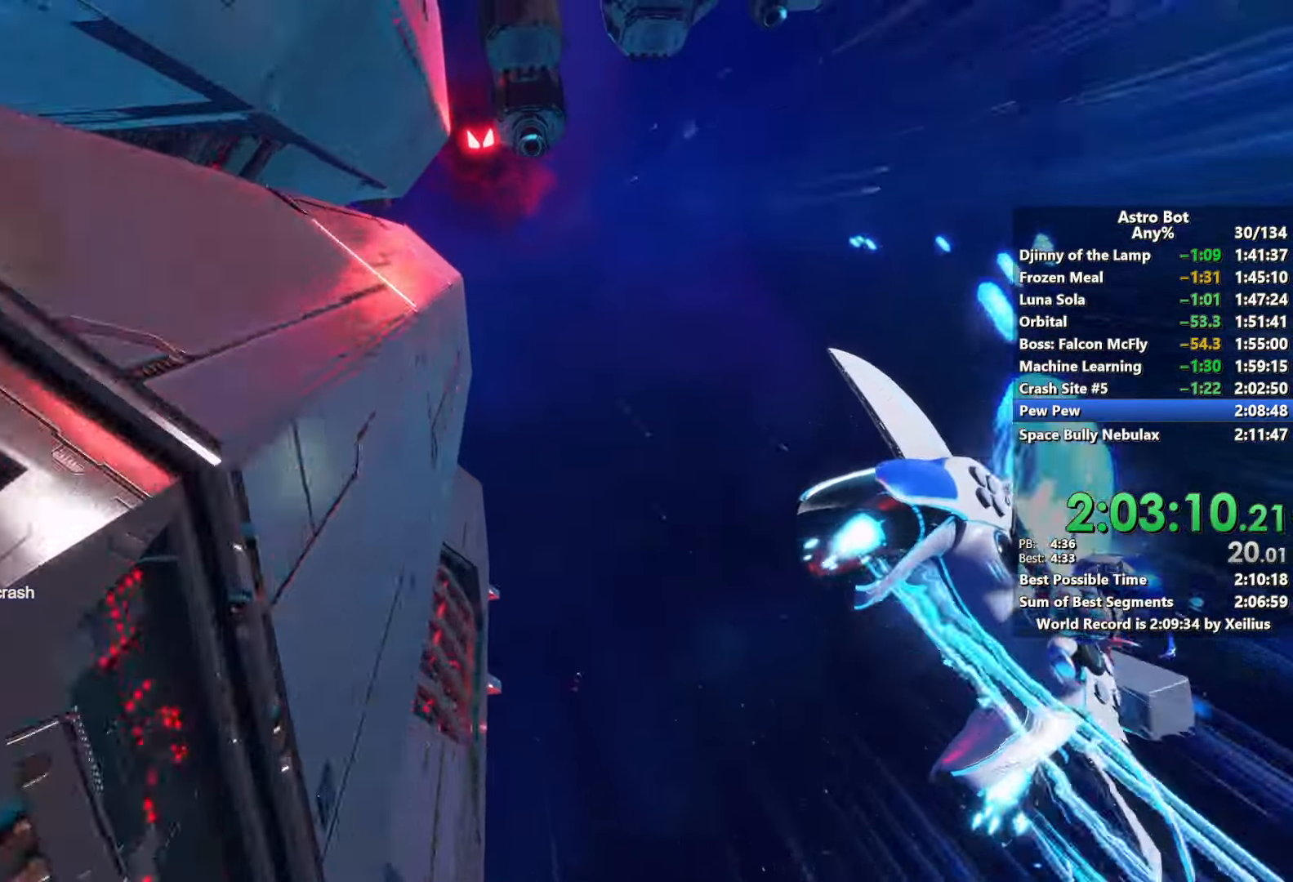
{"buttons": ["L2", "R2"], "left_stick": "center", "right_stick": "center", "events": []}
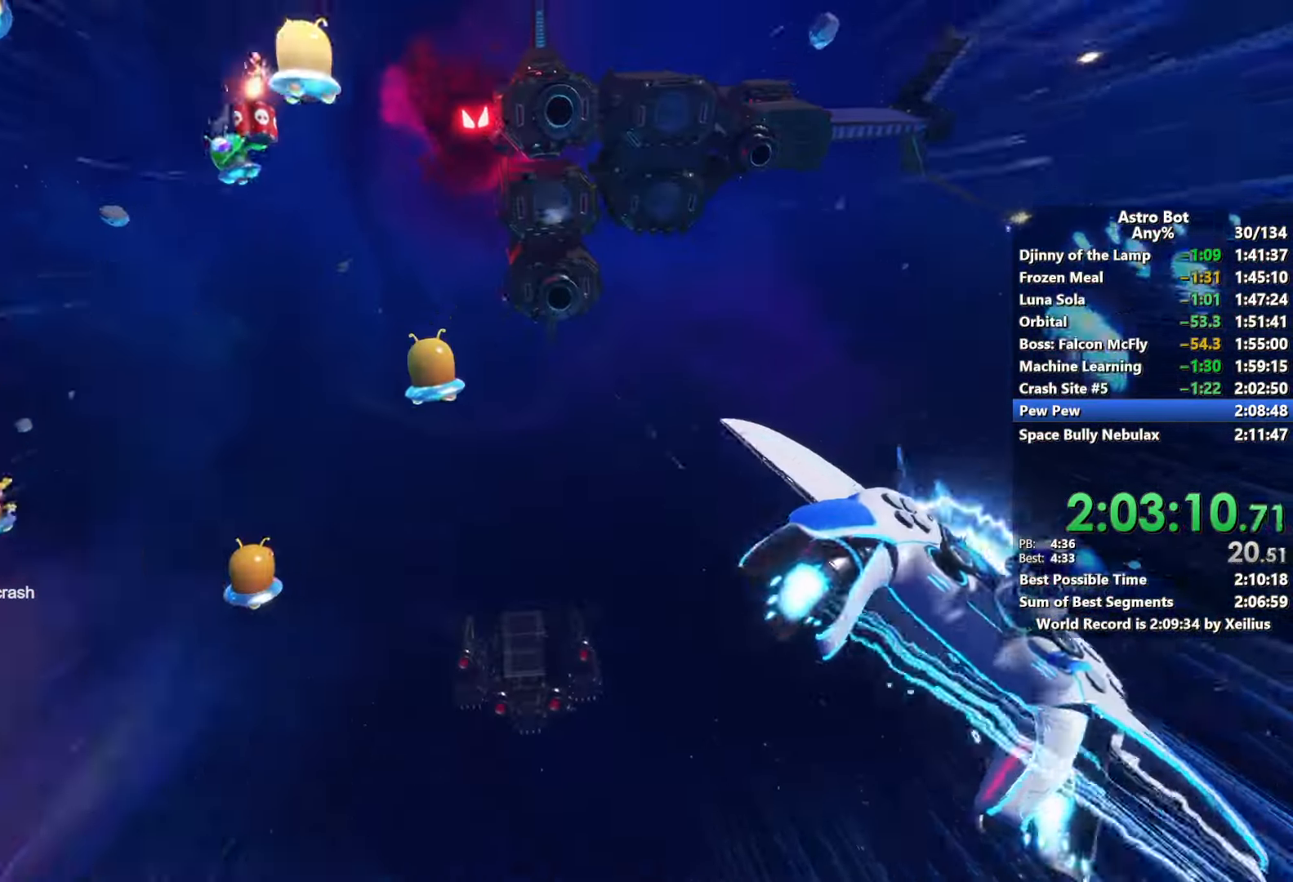
{"buttons": ["L2", "R2"], "left_stick": "center", "right_stick": "center", "events": []}
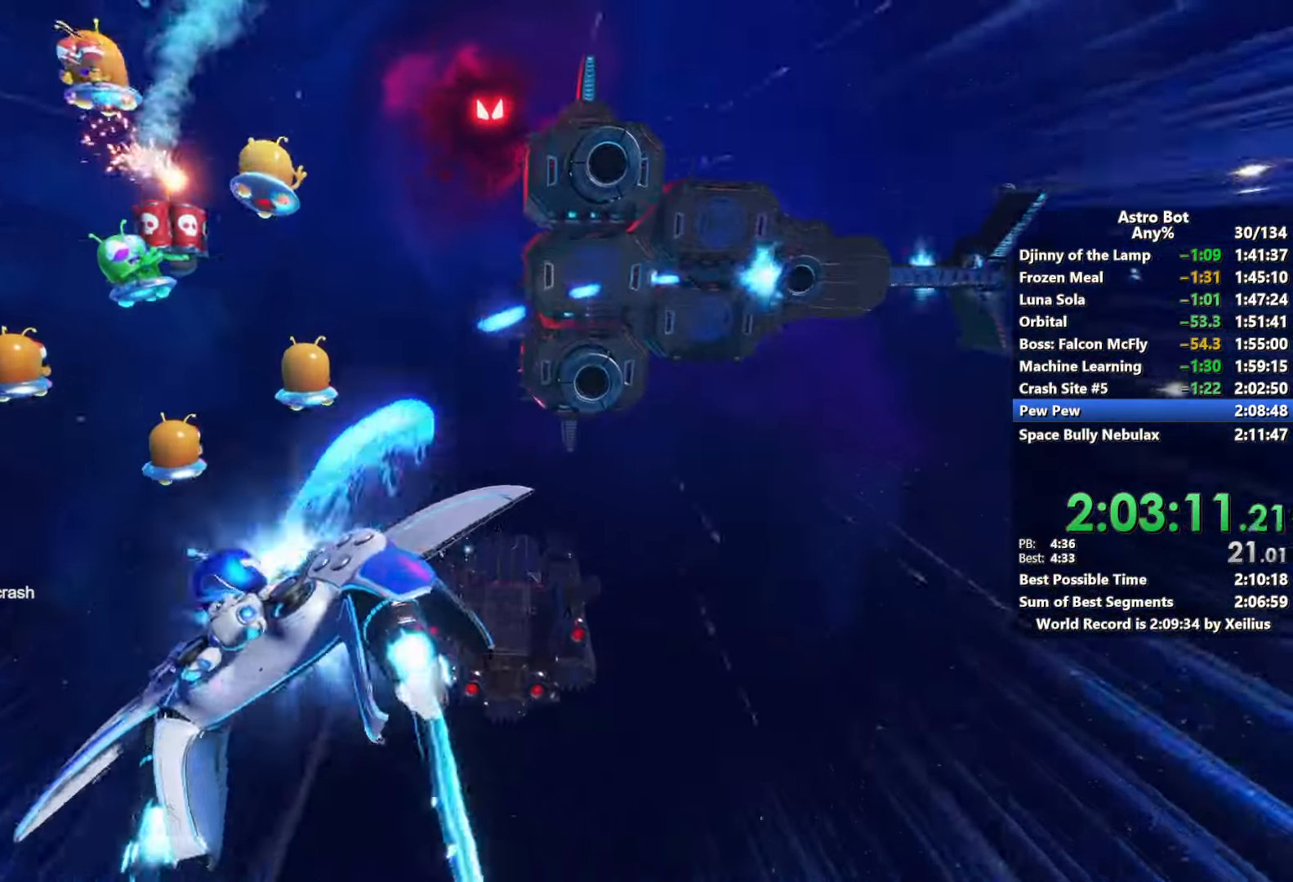
{"buttons": ["L2", "R2"], "left_stick": "center", "right_stick": "center", "events": []}
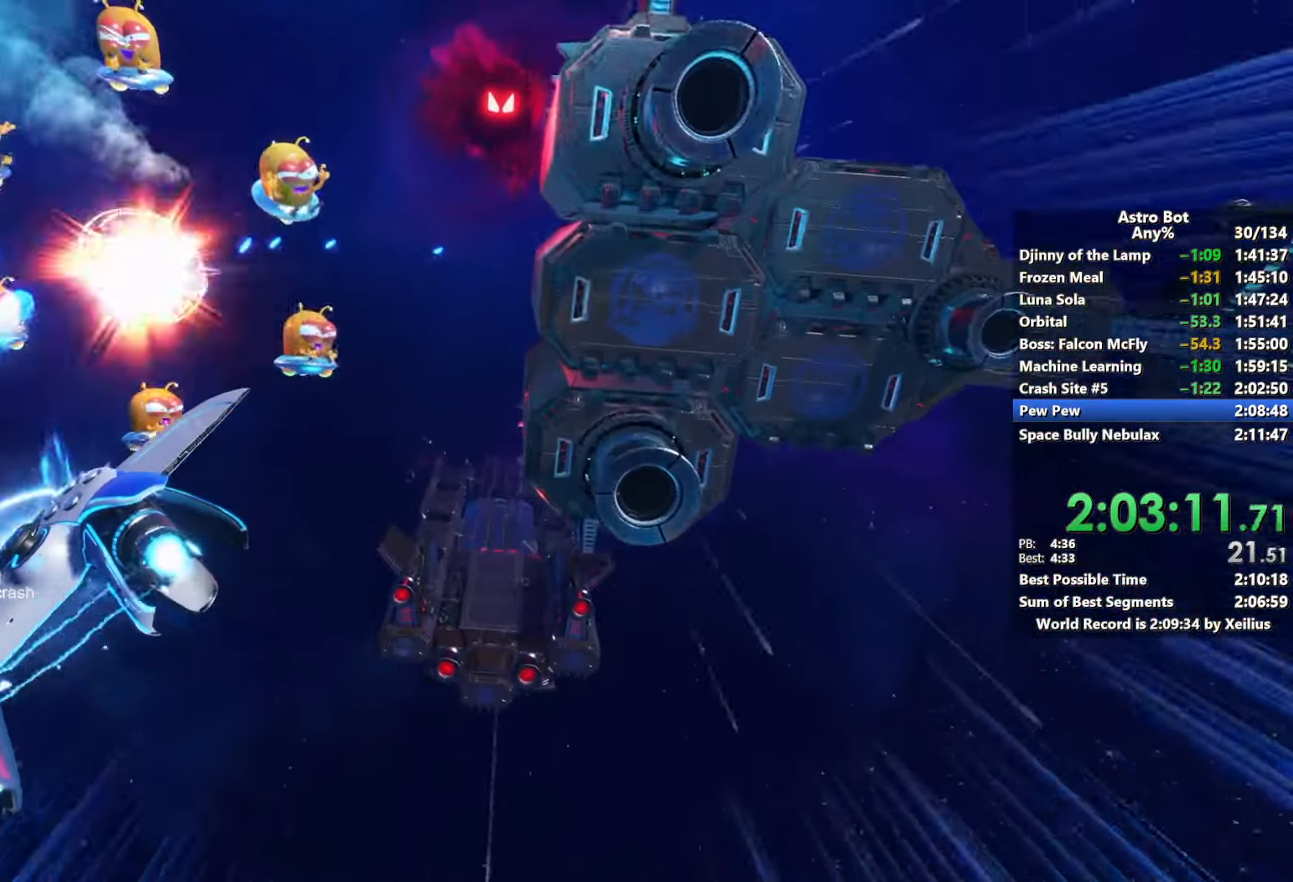
{"buttons": ["L2", "R2"], "left_stick": "center", "right_stick": "center", "events": []}
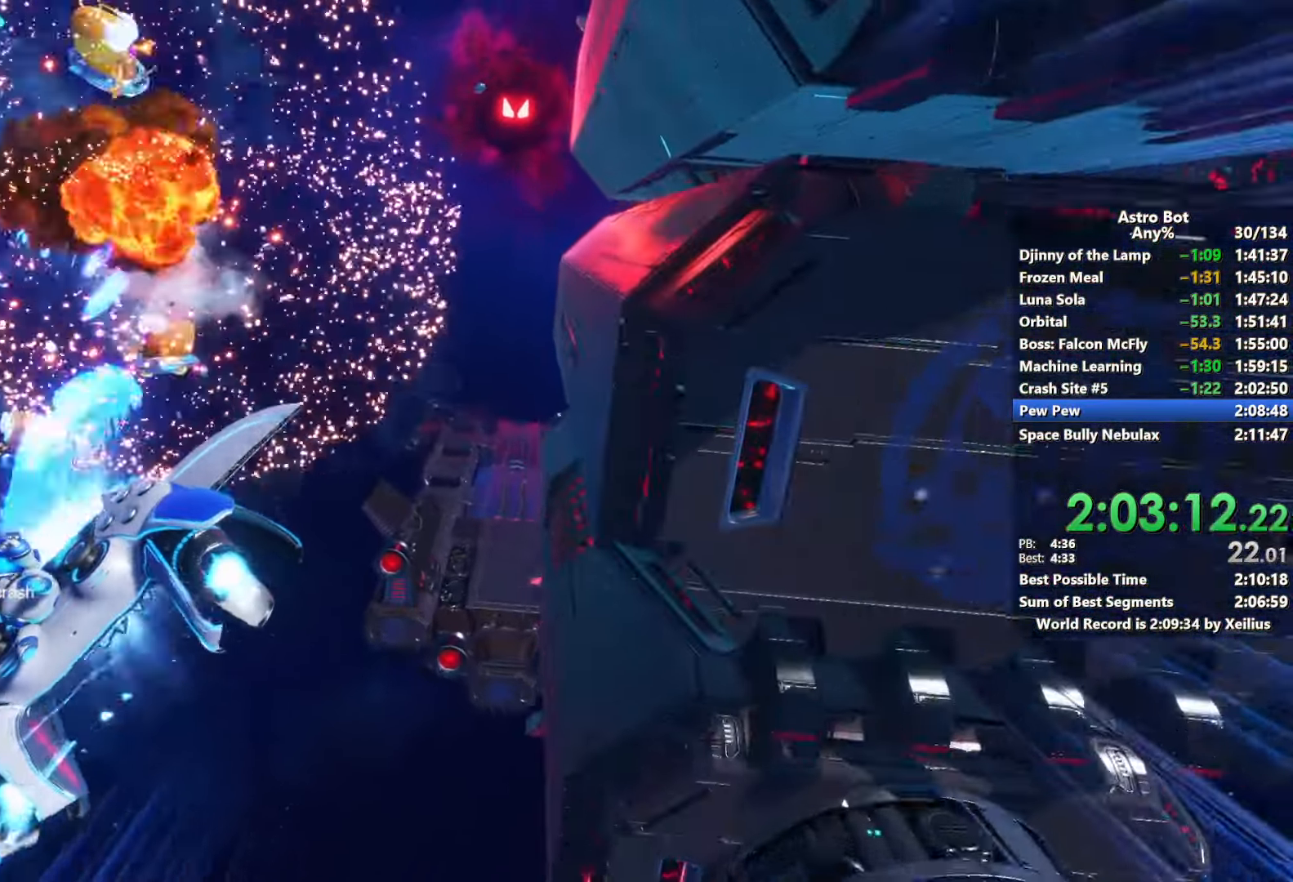
{"buttons": ["L2", "R2"], "left_stick": "center", "right_stick": "center", "events": []}
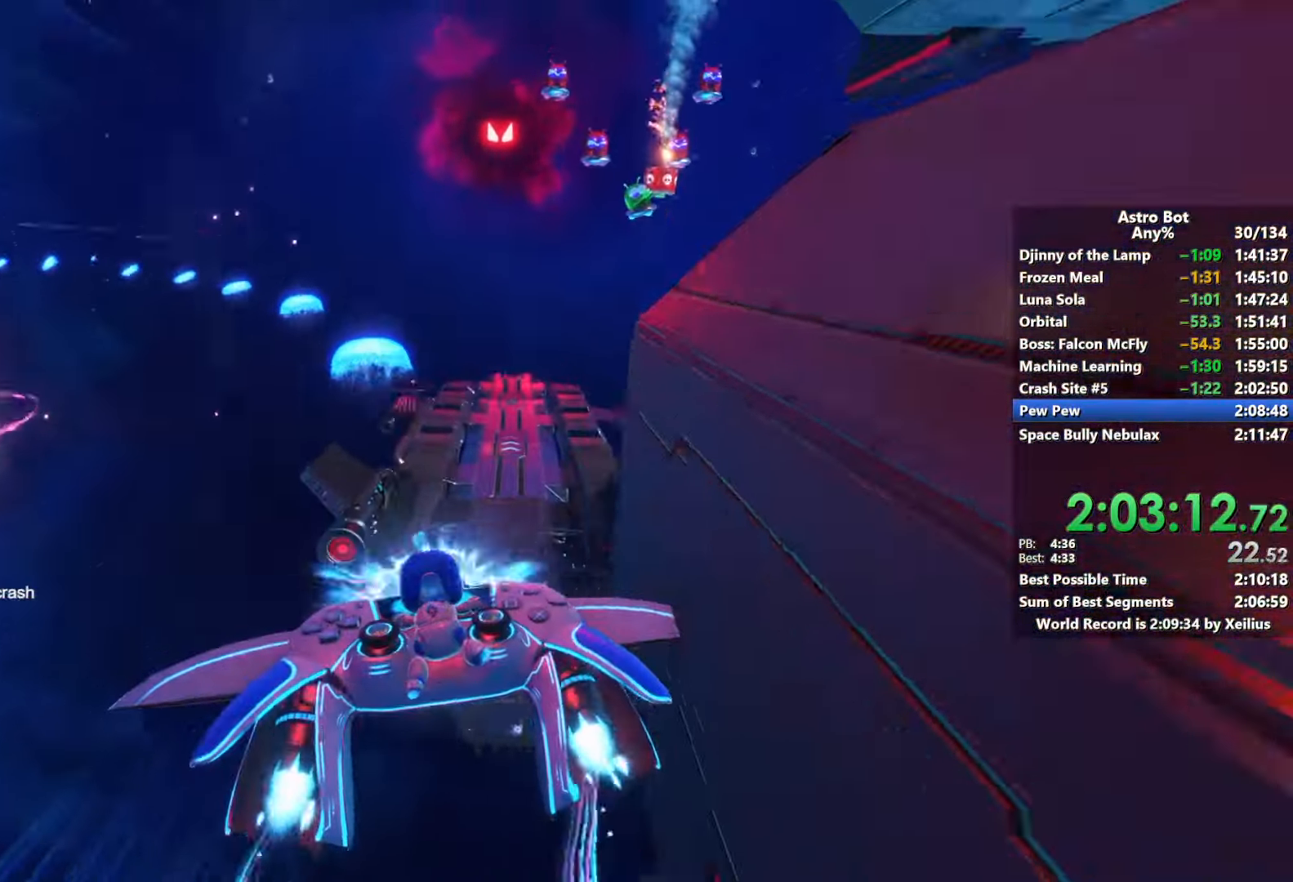
{"buttons": ["L2", "R2"], "left_stick": "center", "right_stick": "center", "events": []}
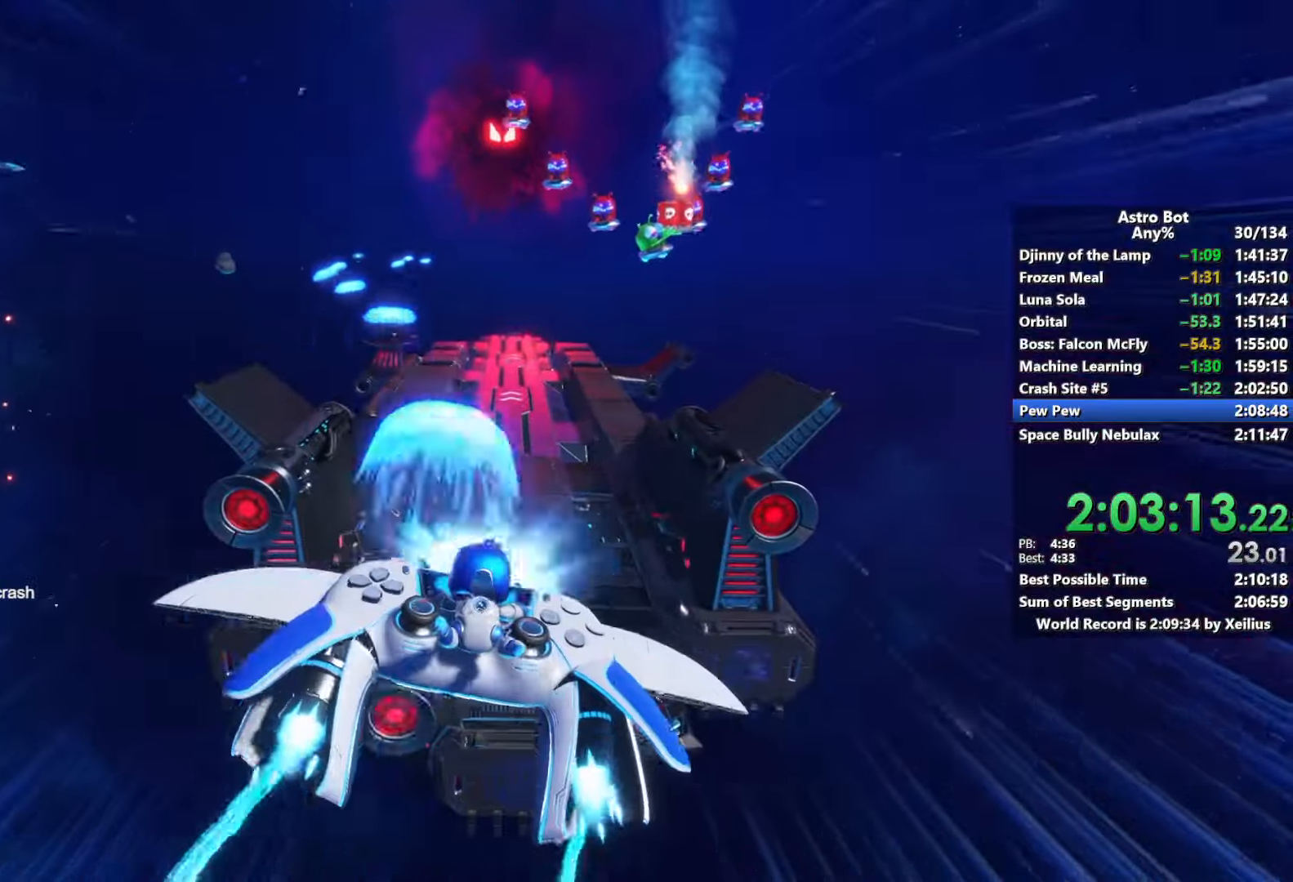
{"buttons": ["L2", "R2"], "left_stick": "center", "right_stick": "center", "events": []}
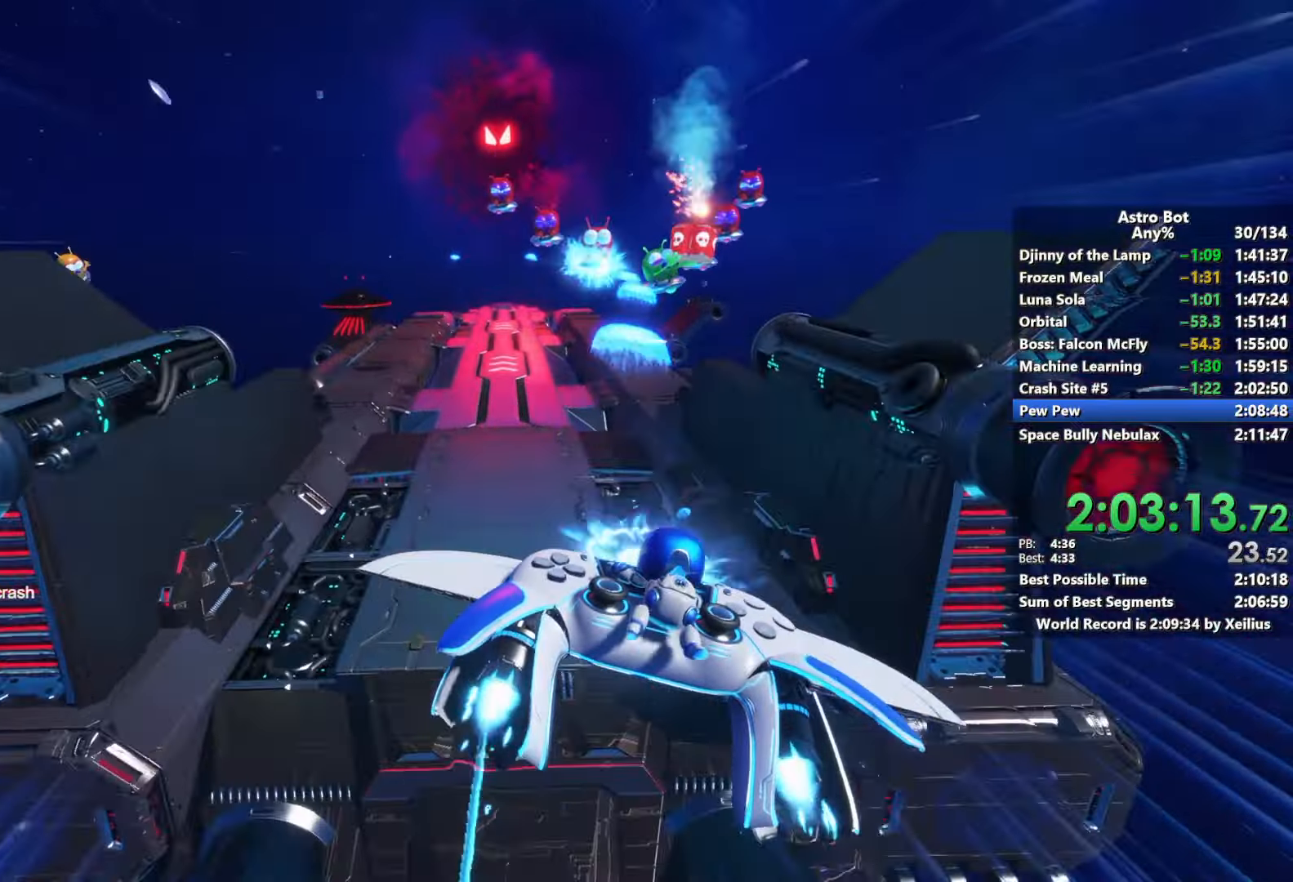
{"buttons": ["L2", "R2"], "left_stick": "center", "right_stick": "center", "events": []}
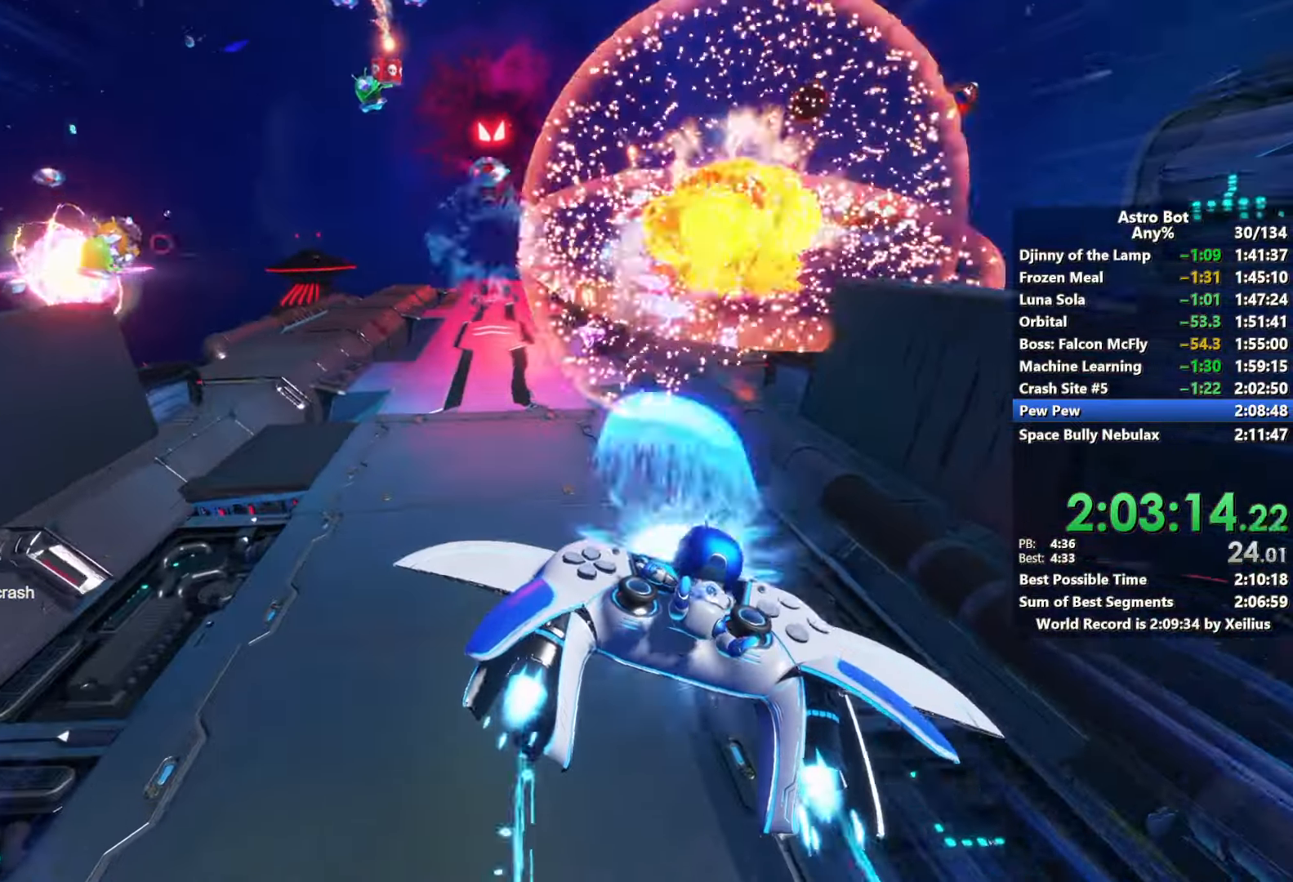
{"buttons": ["L2", "R2"], "left_stick": "center", "right_stick": "center", "events": []}
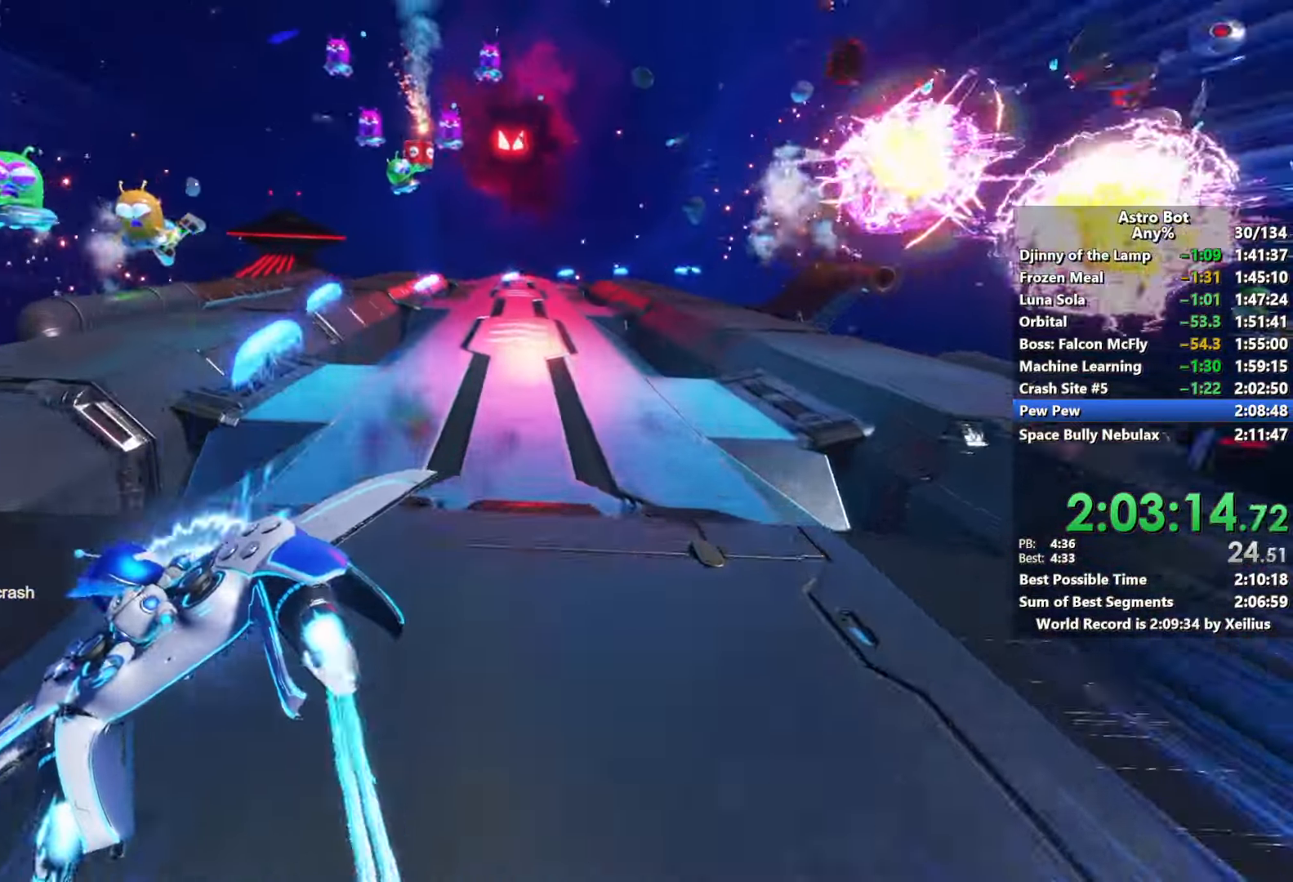
{"buttons": ["L2", "R2"], "left_stick": "center", "right_stick": "center", "events": []}
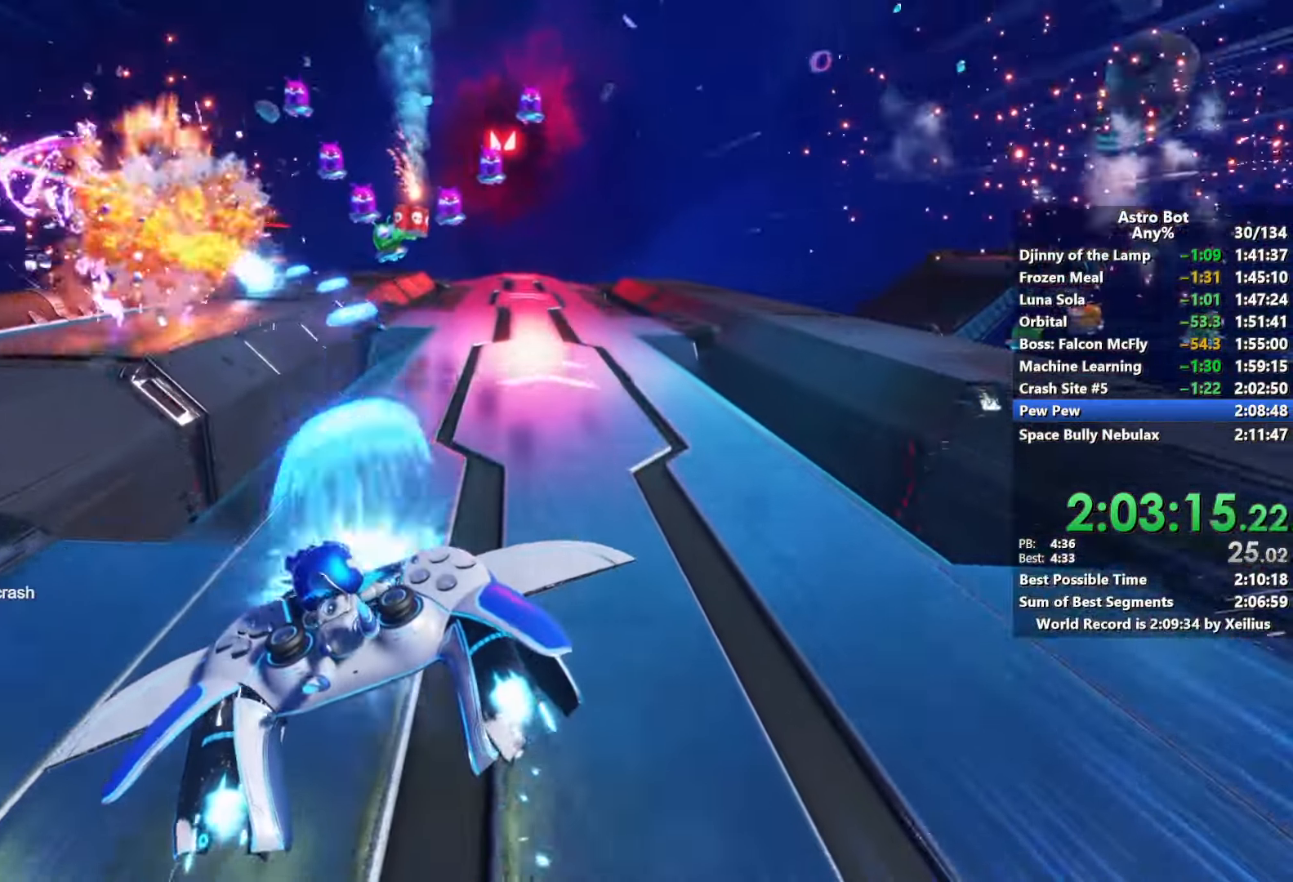
{"buttons": ["L2", "R2"], "left_stick": "center", "right_stick": "center", "events": []}
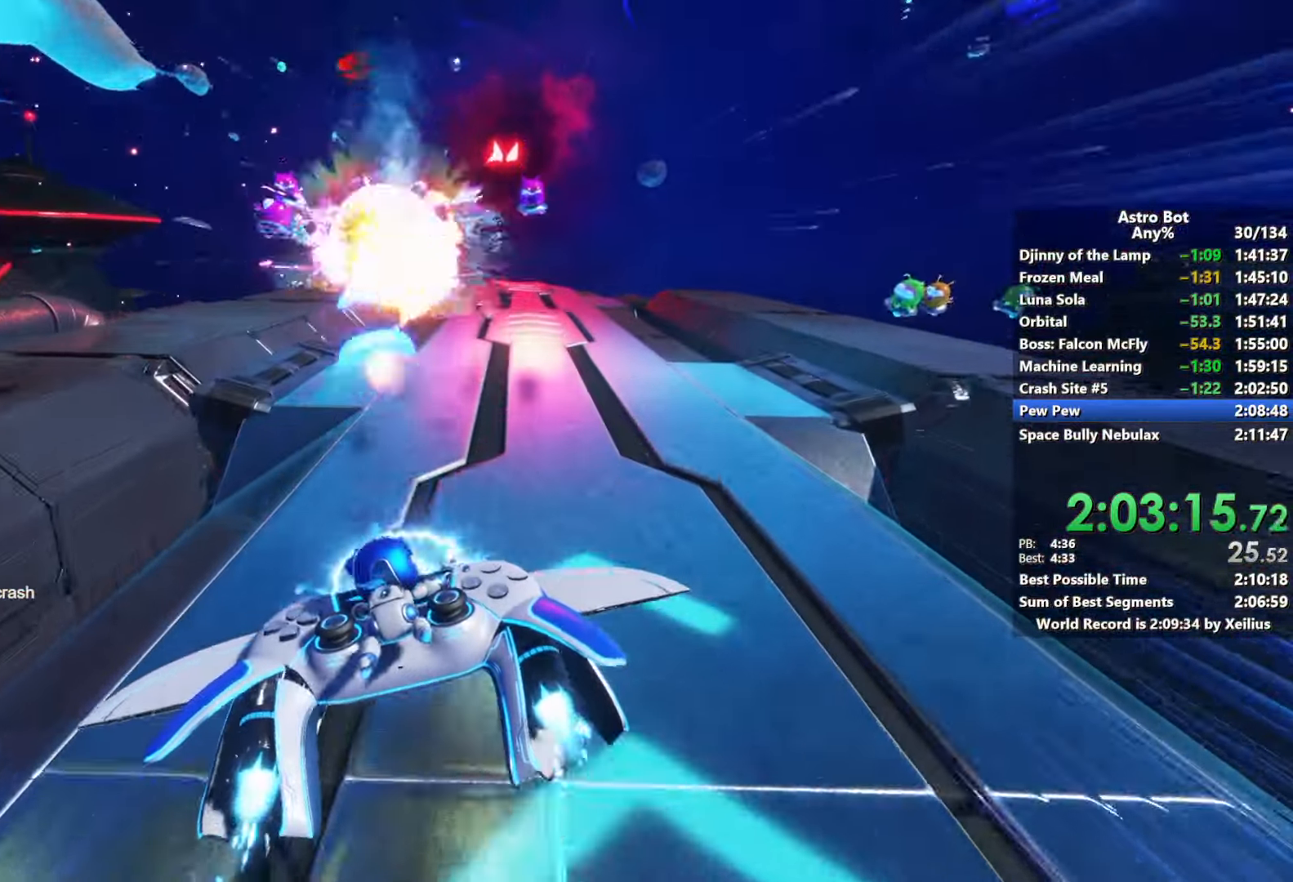
{"buttons": ["L2", "R2"], "left_stick": "center", "right_stick": "center", "events": []}
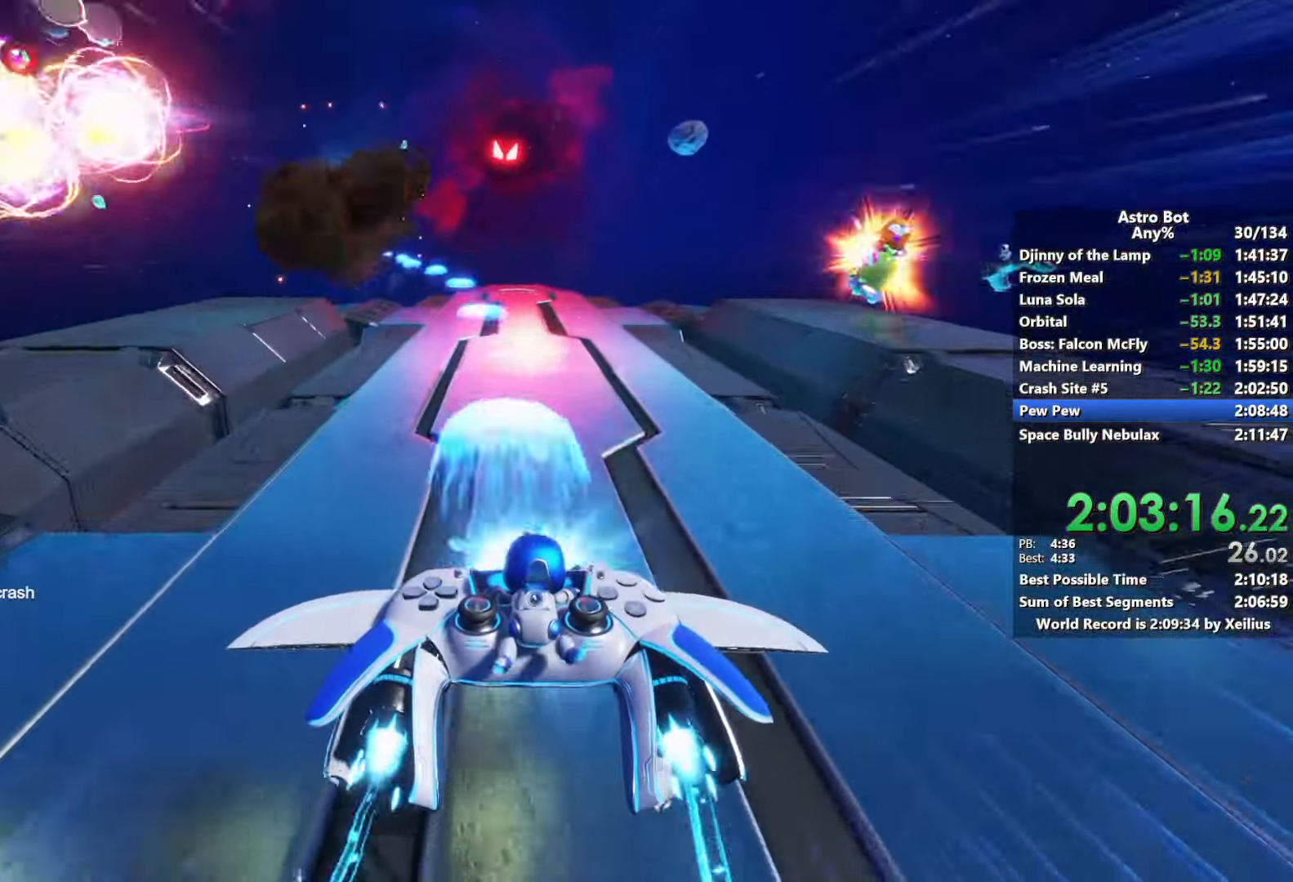
{"buttons": ["L2", "R2"], "left_stick": "center", "right_stick": "center", "events": []}
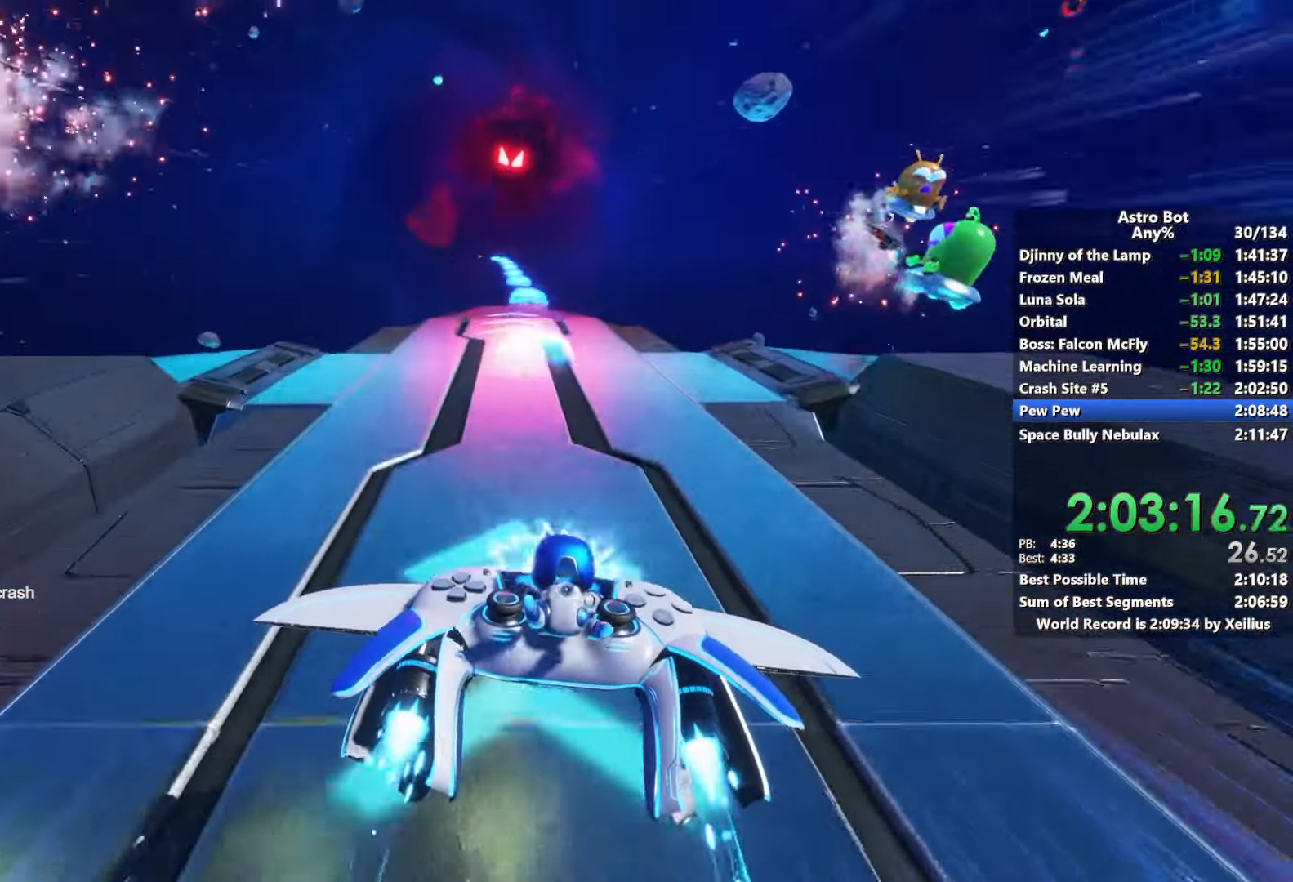
{"buttons": ["L2", "R2"], "left_stick": "center", "right_stick": "center", "events": []}
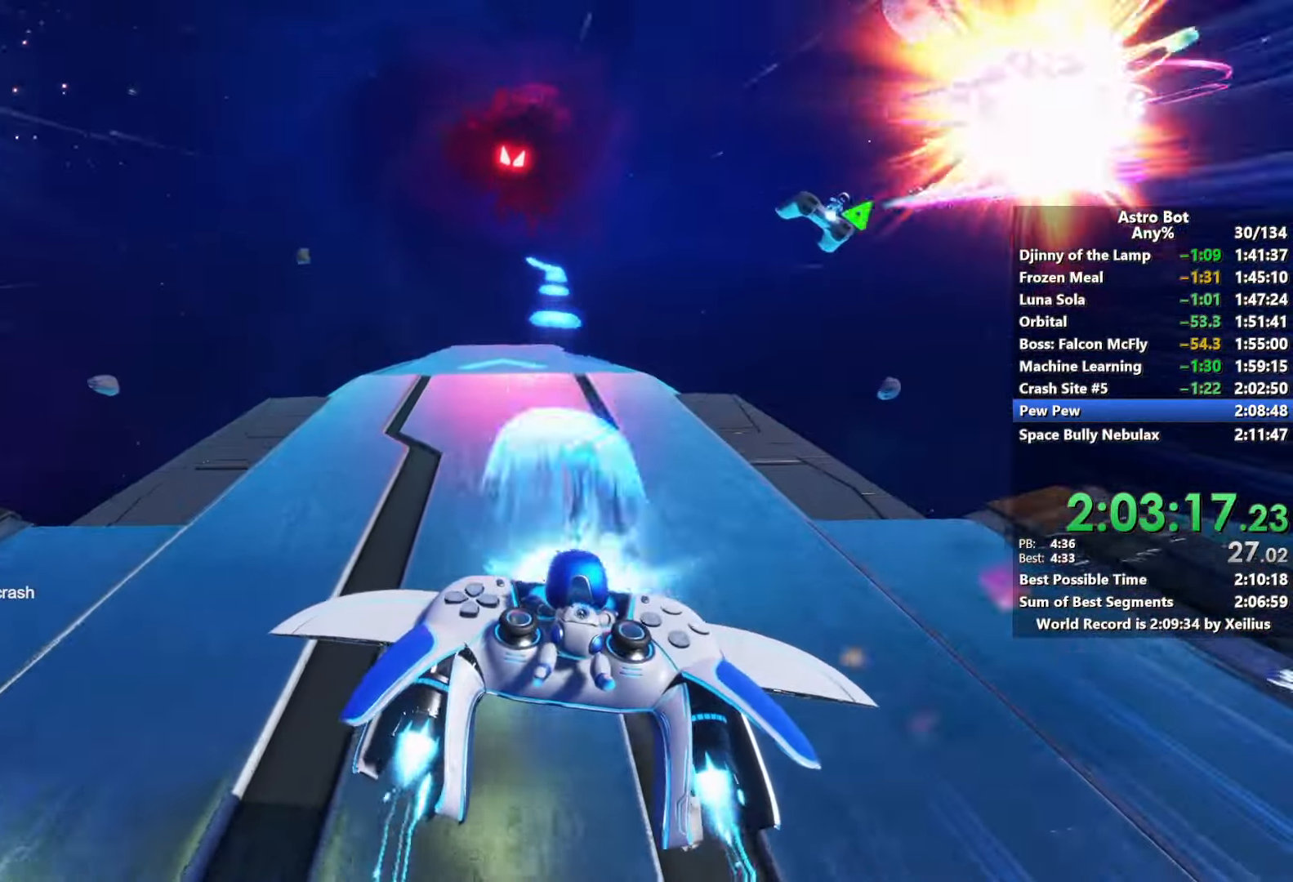
{"buttons": [], "left_stick": "center", "right_stick": "center", "events": [[84, "L2", "up"], [84, "R2", "up"]]}
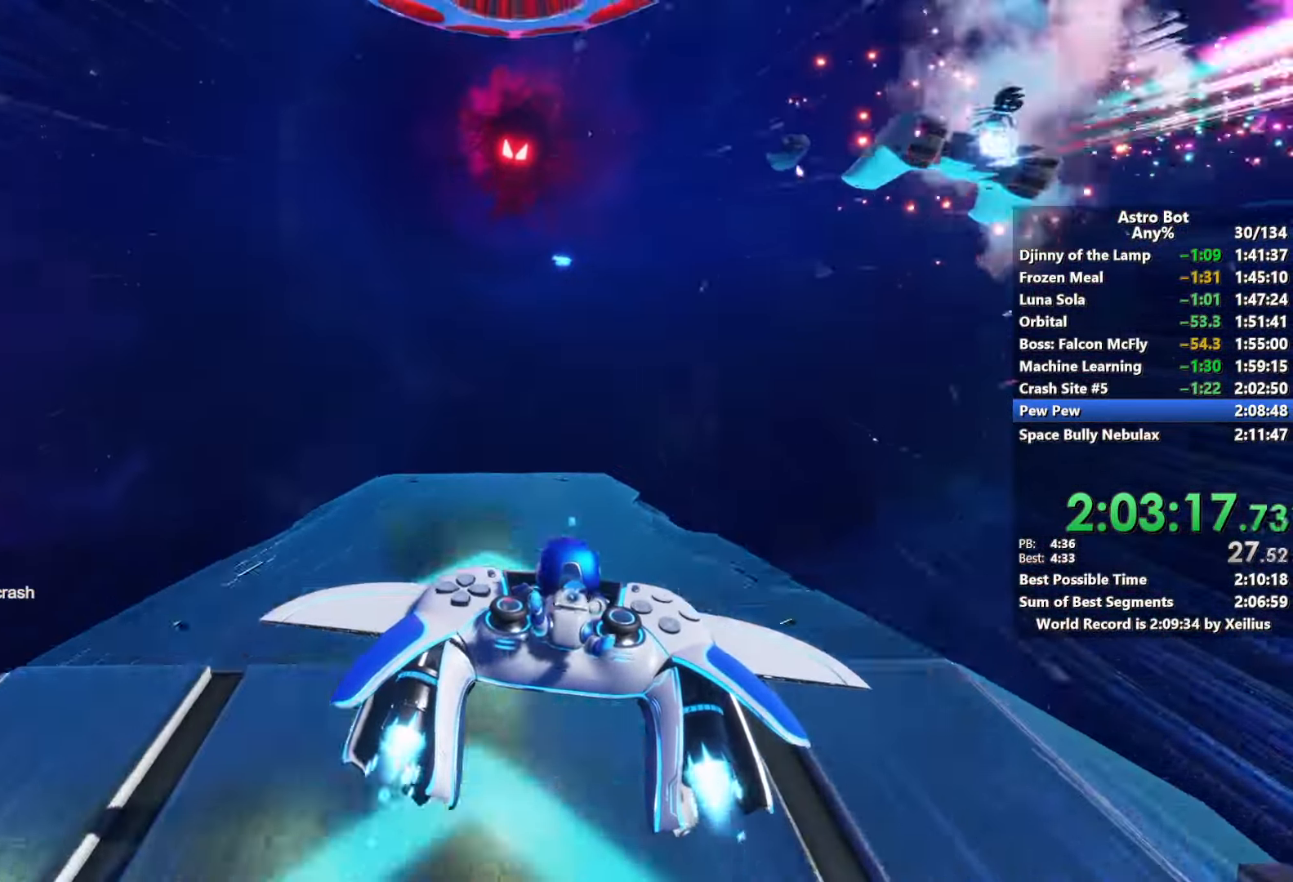
{"buttons": ["L2", "R2"], "left_stick": "center", "right_stick": "center", "events": [[450, "L2", "down"], [467, "R2", "down"]]}
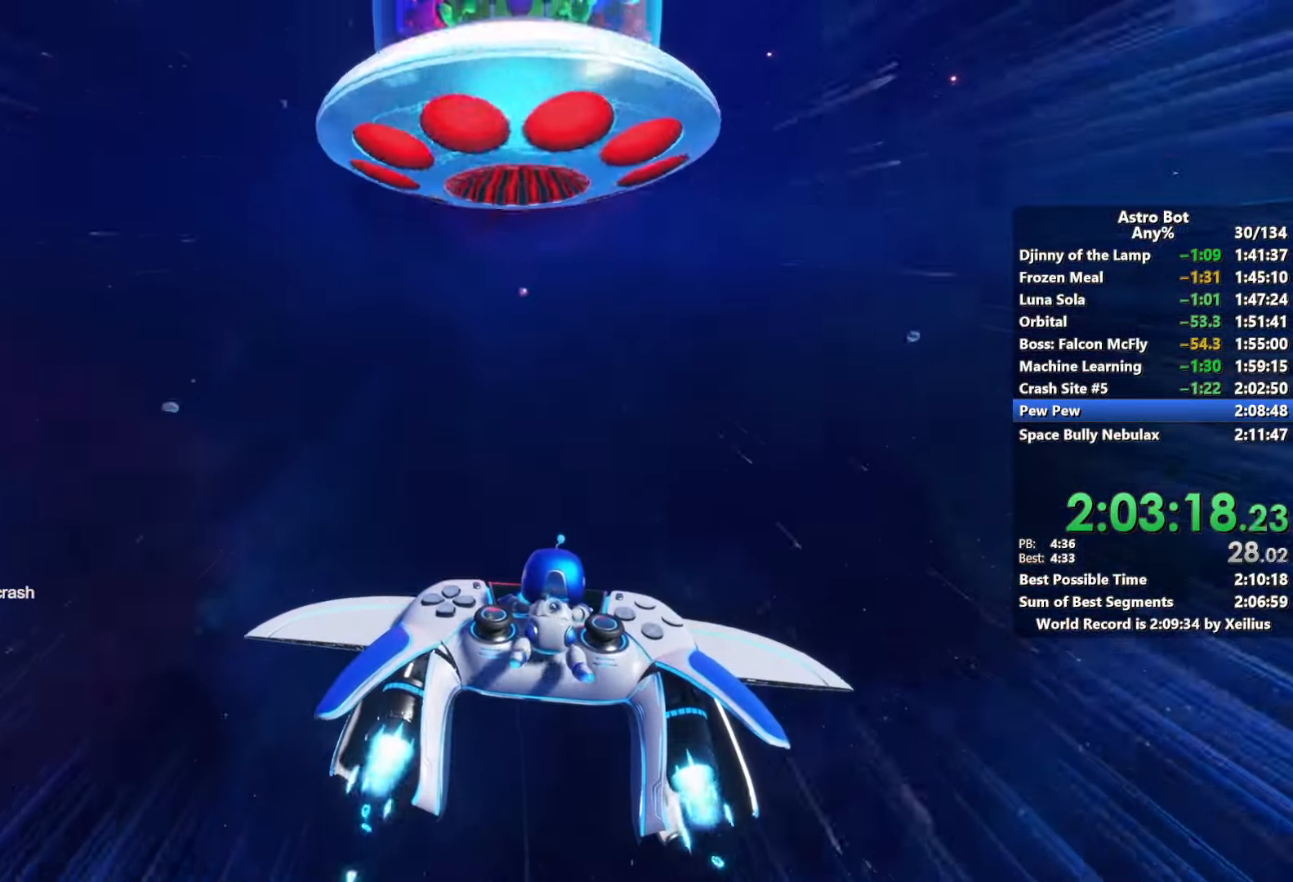
{"buttons": ["L2", "R2"], "left_stick": "center", "right_stick": "center", "events": []}
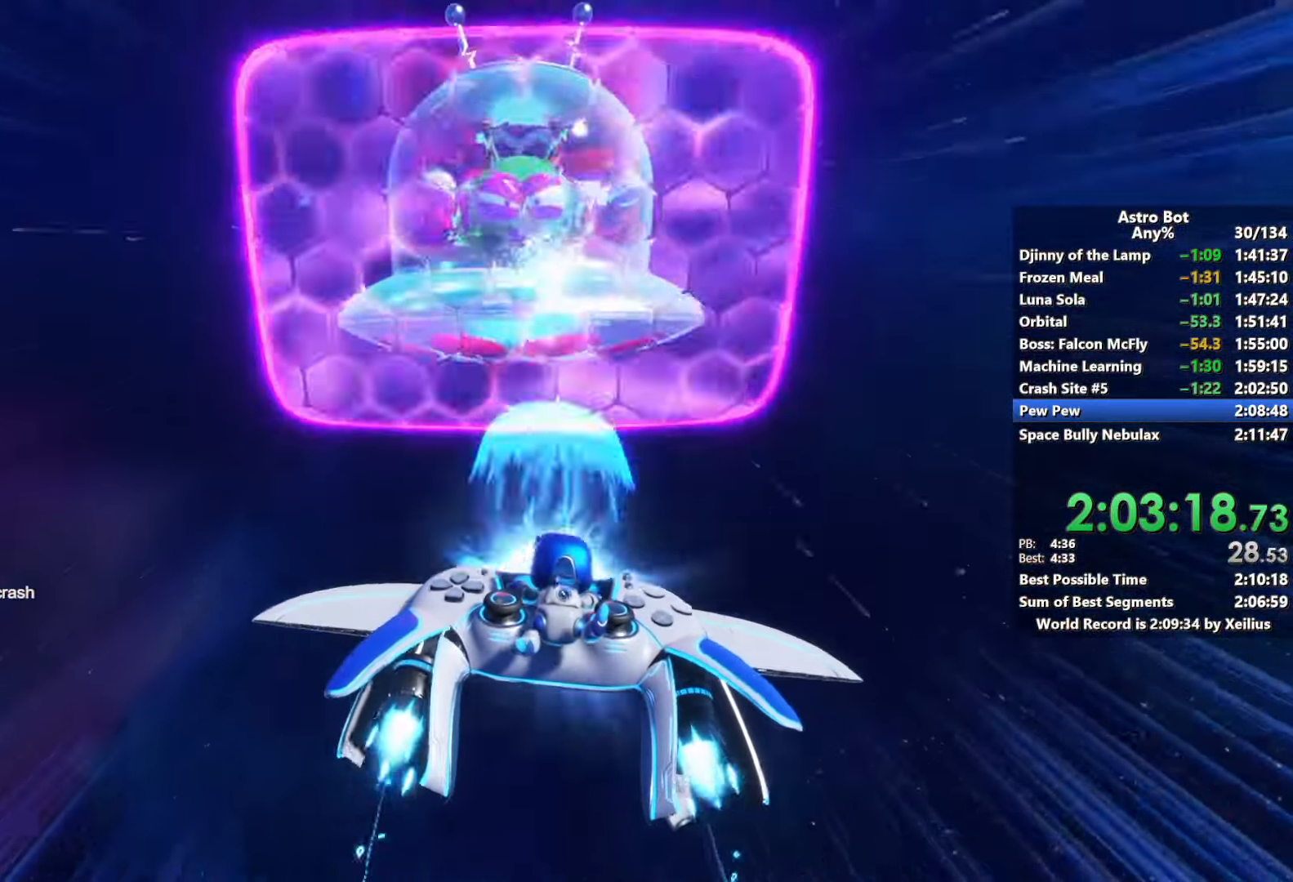
{"buttons": ["L2", "R2"], "left_stick": "center", "right_stick": "center", "events": []}
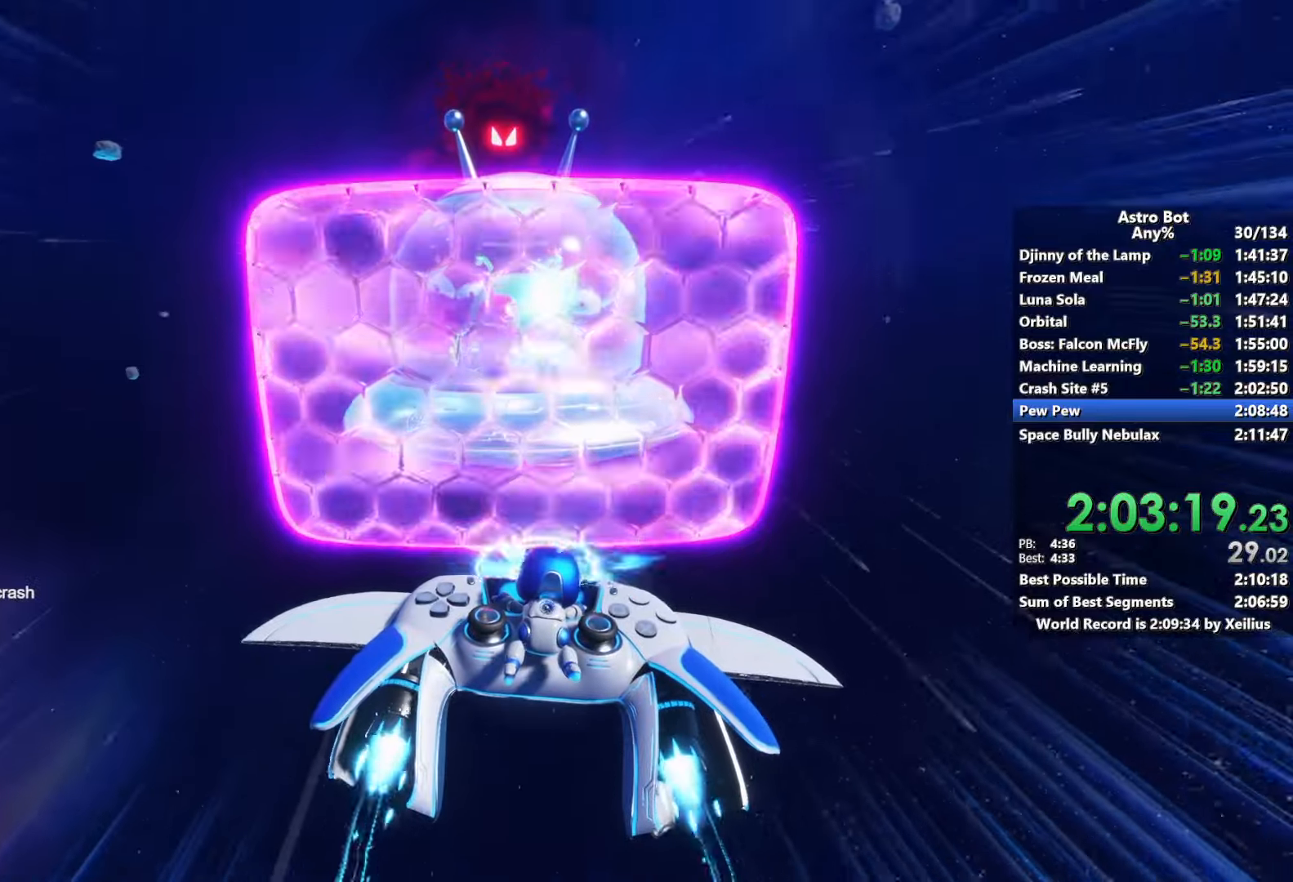
{"buttons": ["L2", "R2"], "left_stick": "center", "right_stick": "center", "events": []}
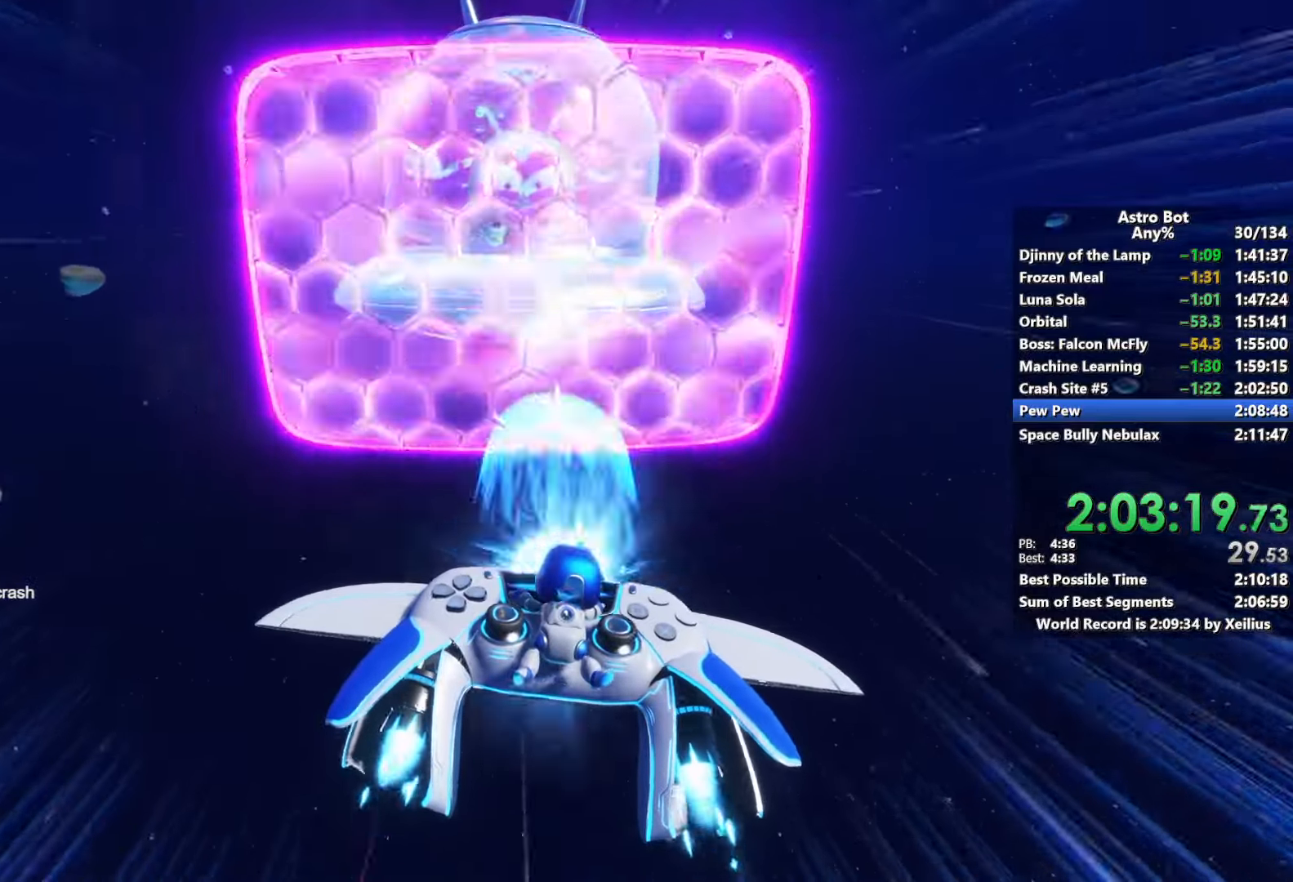
{"buttons": ["L2", "R2"], "left_stick": "center", "right_stick": "center", "events": []}